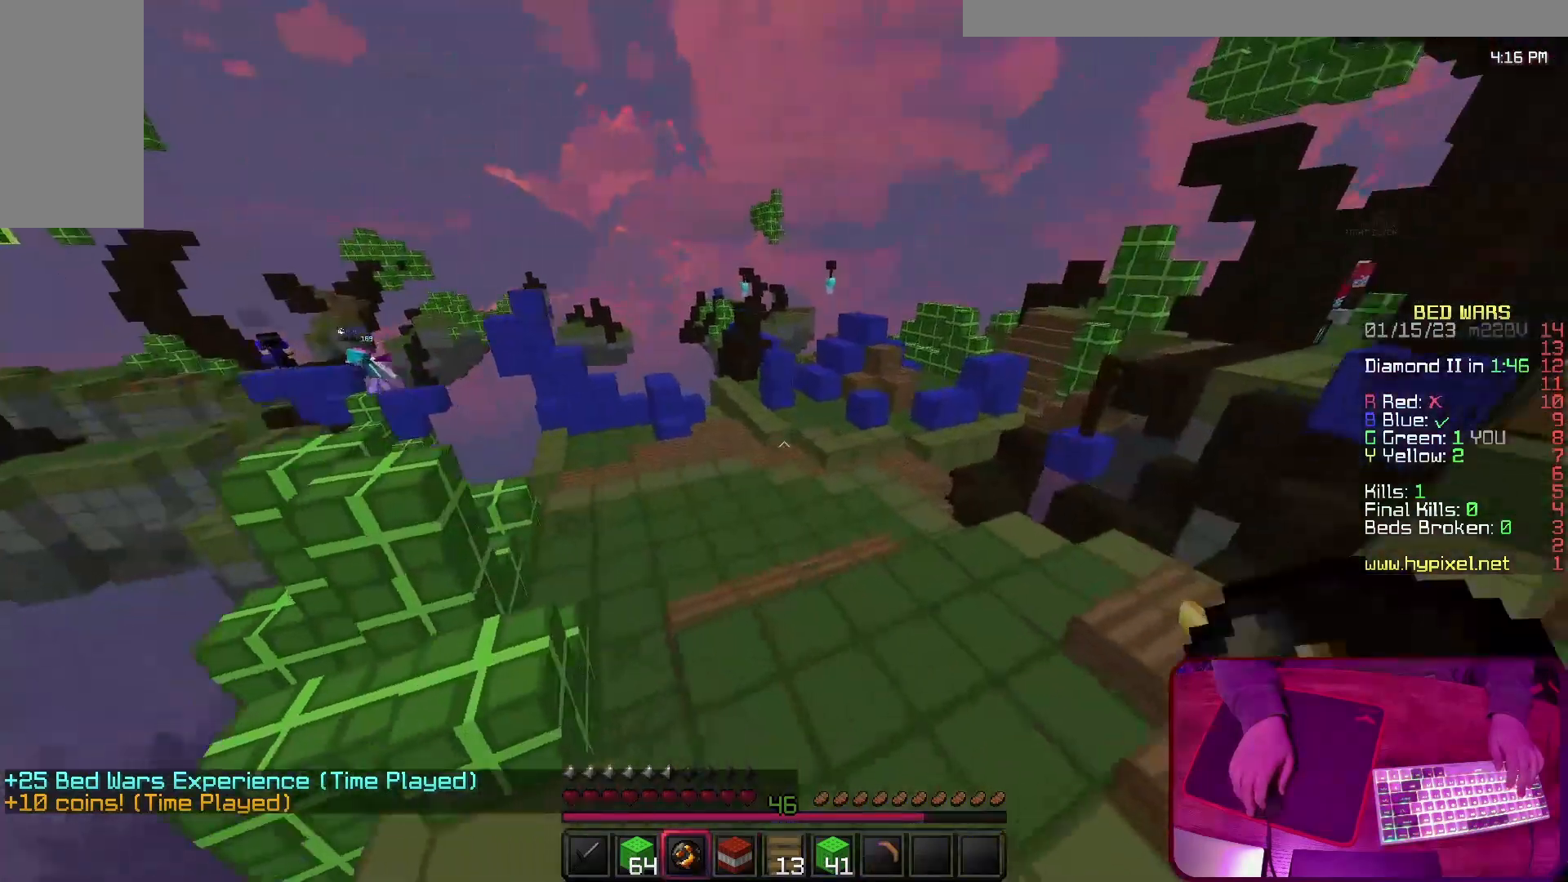
Gameplay with keyboard; each line is a JSON object with the keys held at the frame after it. "events" lists presses ("down") and releases ("up") of "a", "d", "s", "space" and "w" between this image and that frame as [ms after this image, input, new state], when the widget could be followed in between. No other keys are recorded. Mouse input is not recorded.
{"keys": ["w"], "events": [[167, "space", "down"], [467, "space", "up"]]}
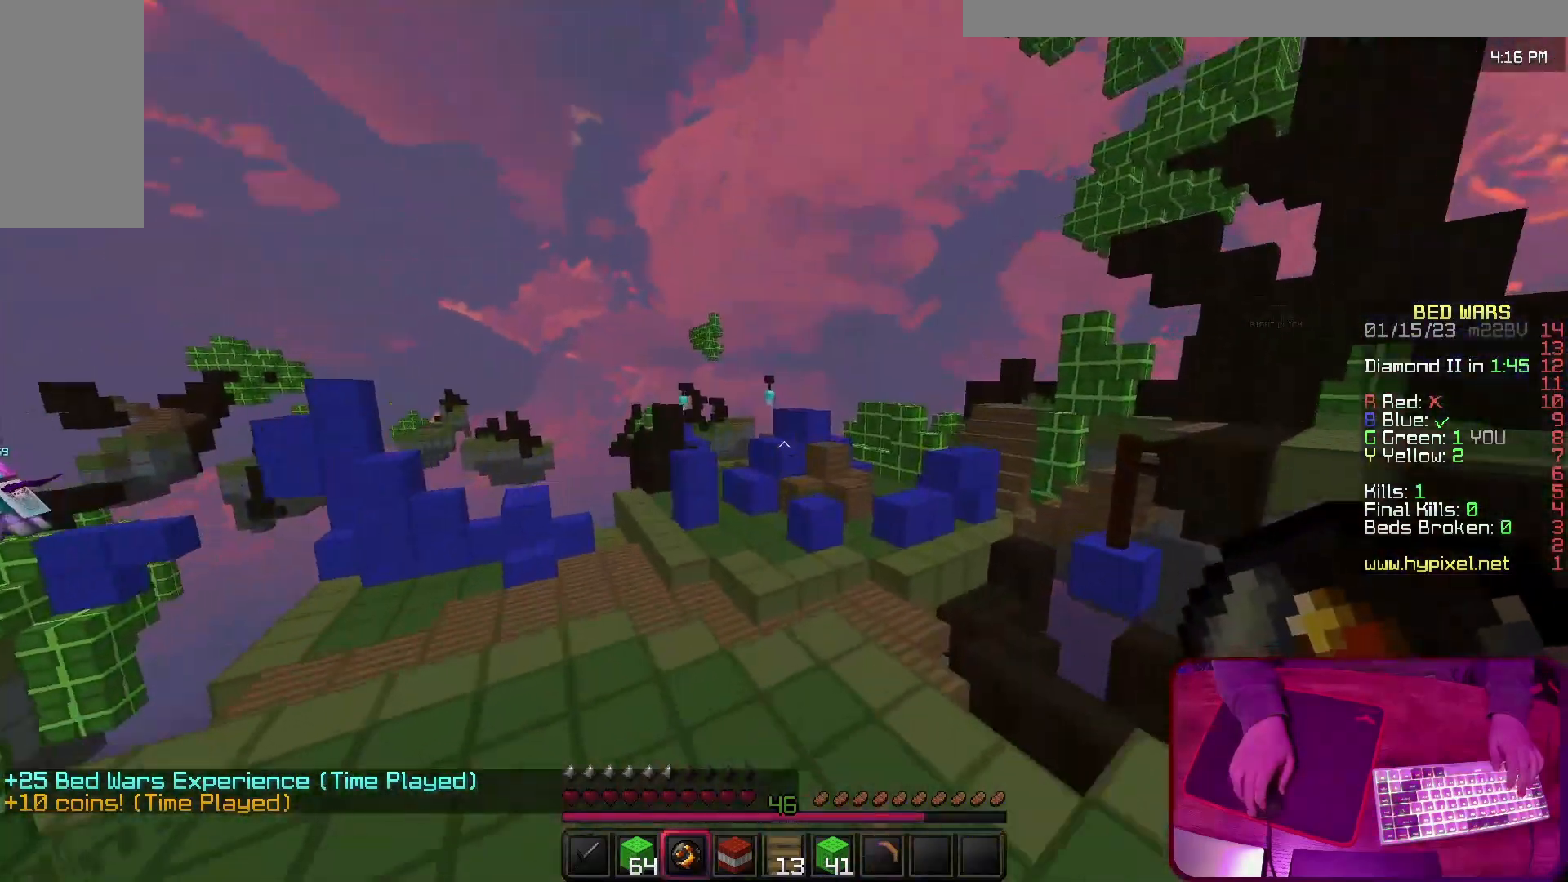
{"keys": [], "events": [[367, "w", "up"]]}
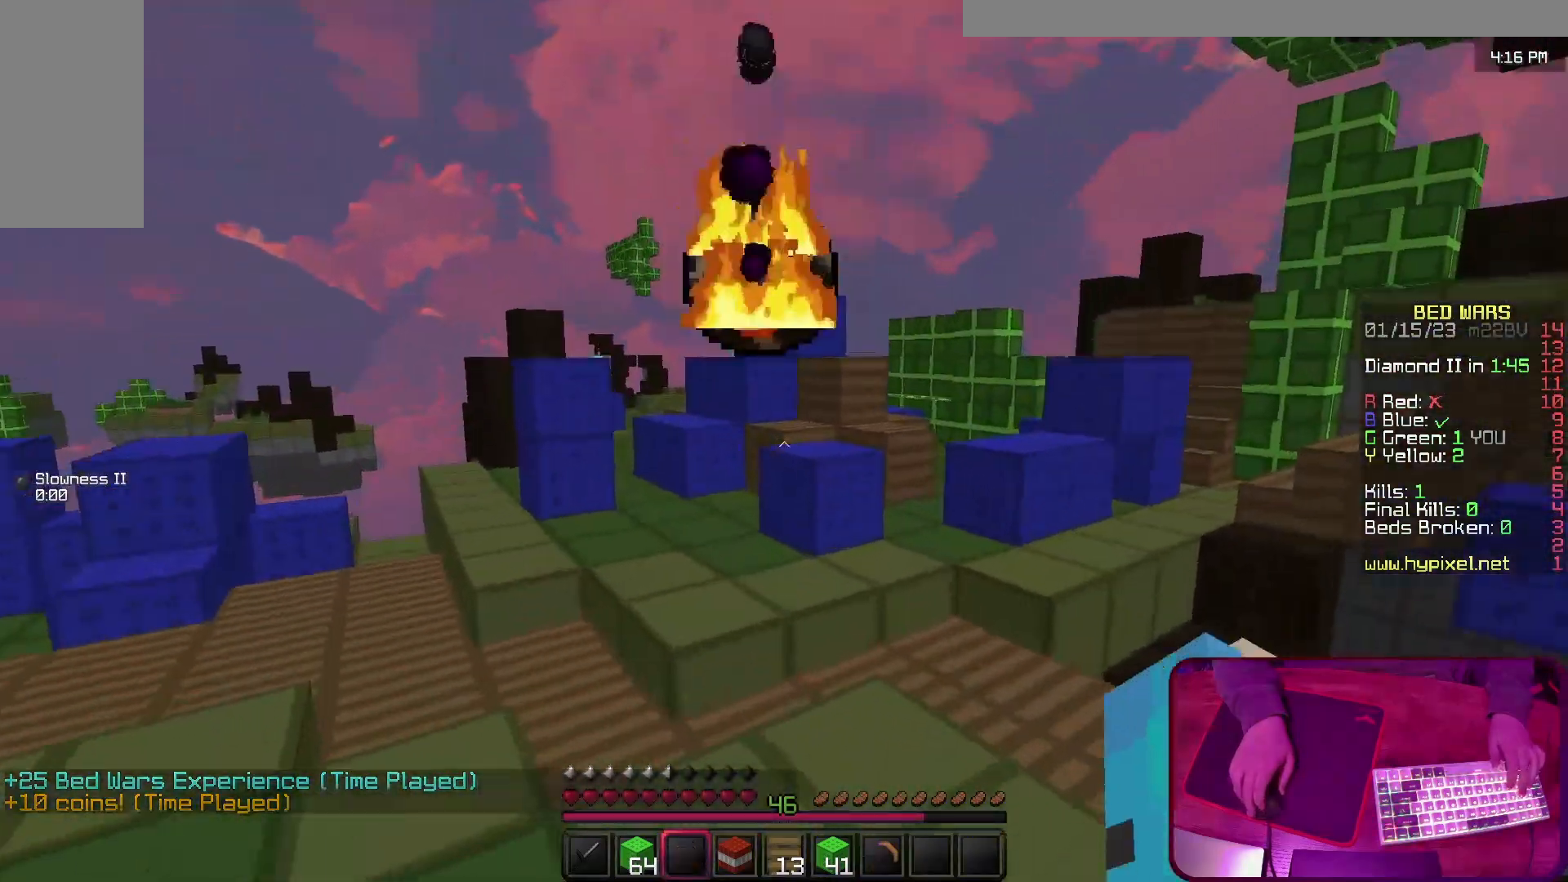
{"keys": ["space", "w"], "events": [[33, "w", "down"], [400, "space", "down"]]}
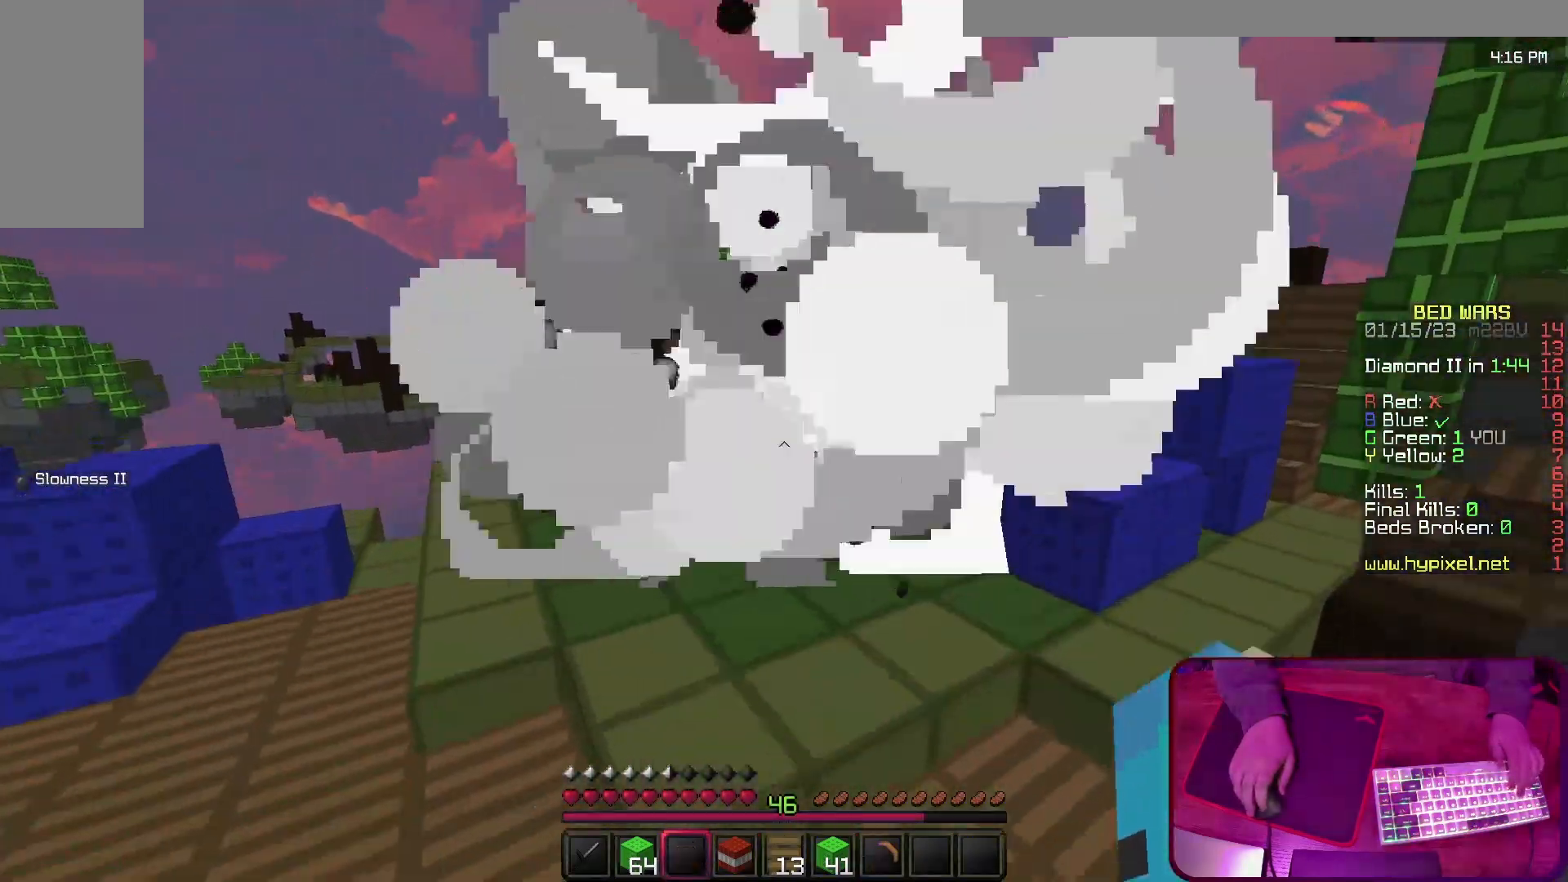
{"keys": ["w"], "events": [[233, "space", "up"]]}
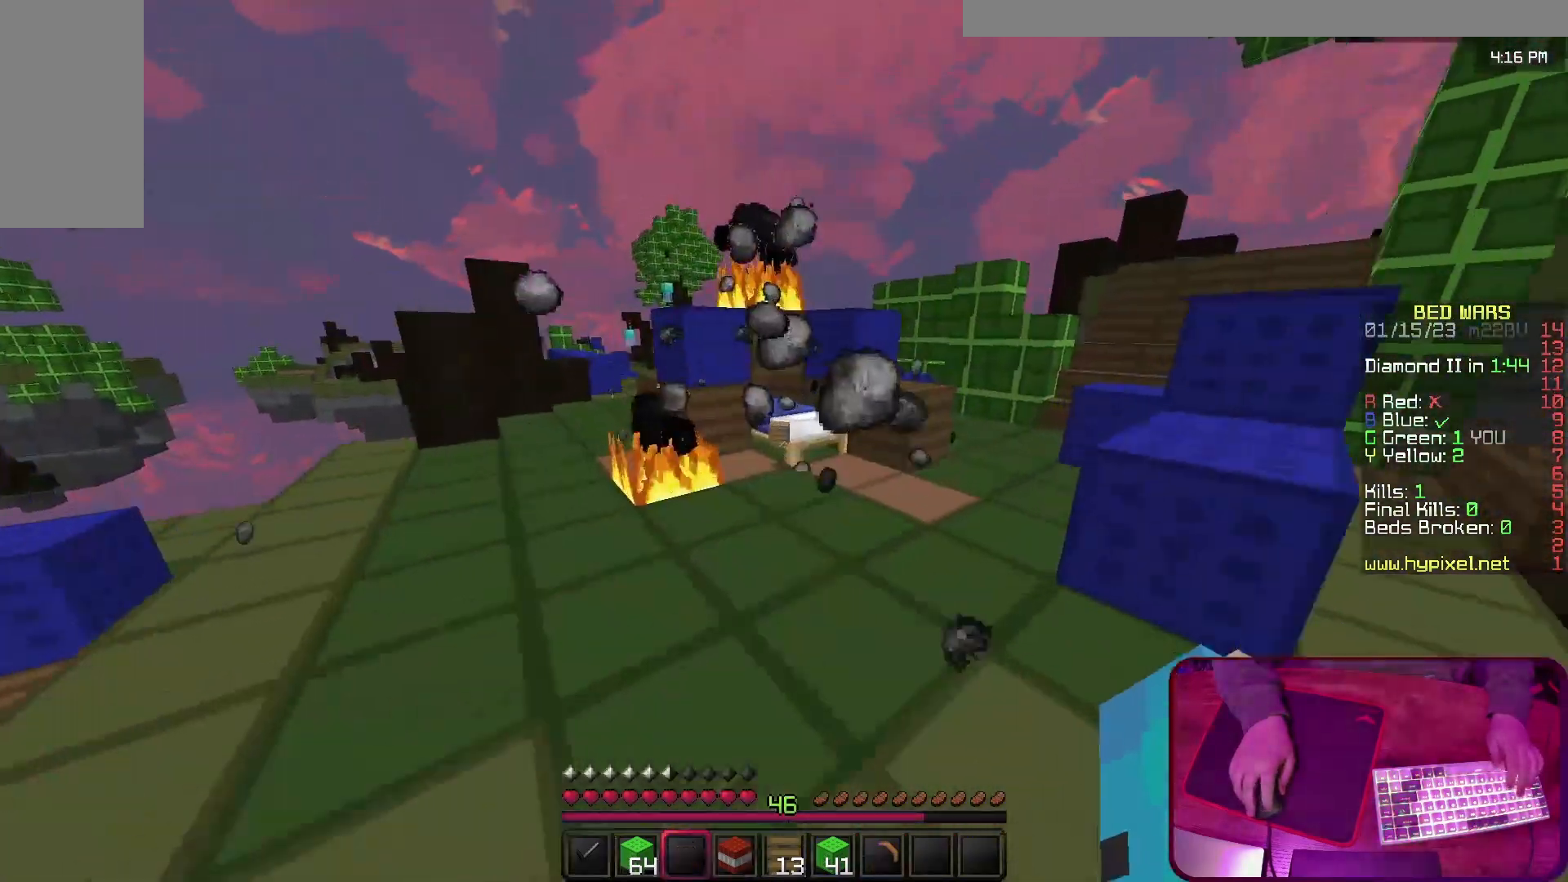
{"keys": [], "events": [[167, "d", "down"], [267, "d", "up"], [400, "w", "up"]]}
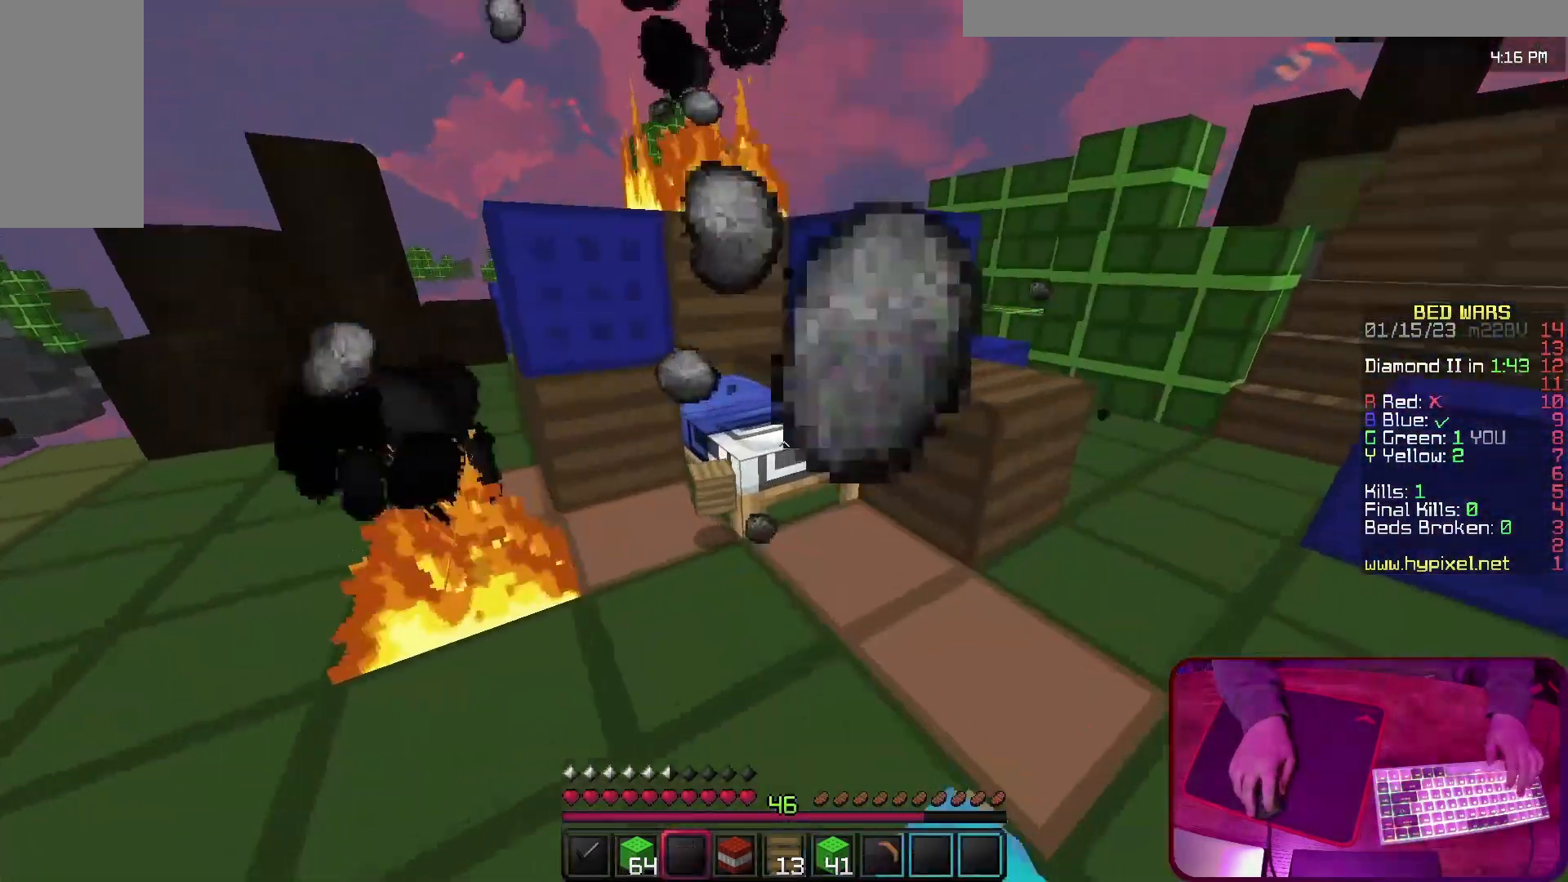
{"keys": ["space", "w"], "events": [[300, "w", "down"], [500, "space", "down"]]}
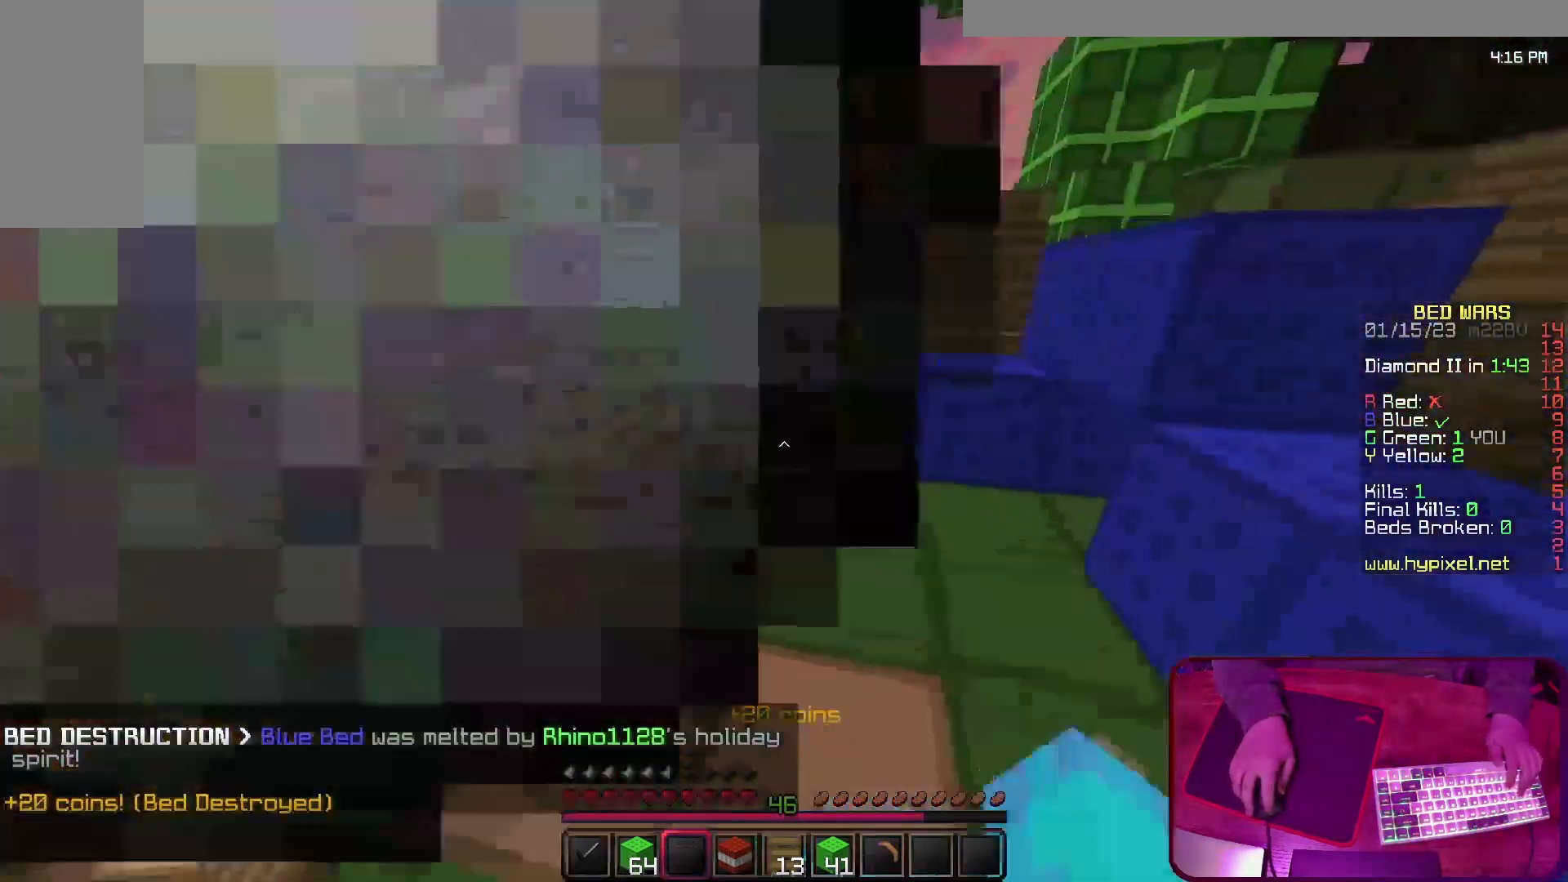
{"keys": ["space", "w"], "events": [[300, "space", "up"], [433, "space", "down"]]}
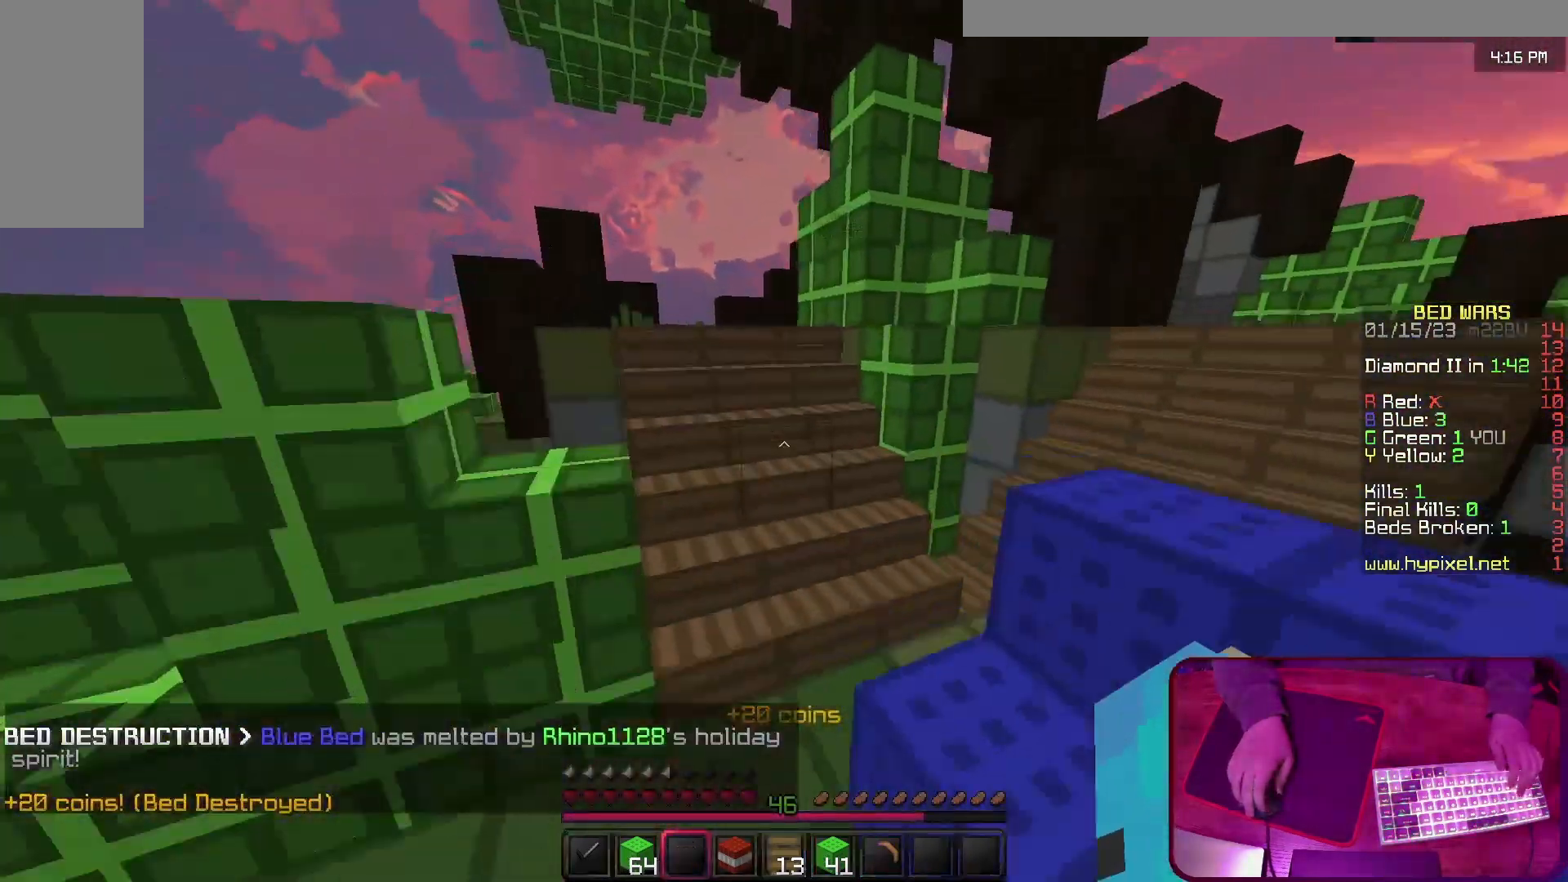
{"keys": ["w"], "events": [[100, "d", "down"], [167, "space", "up"], [333, "d", "up"]]}
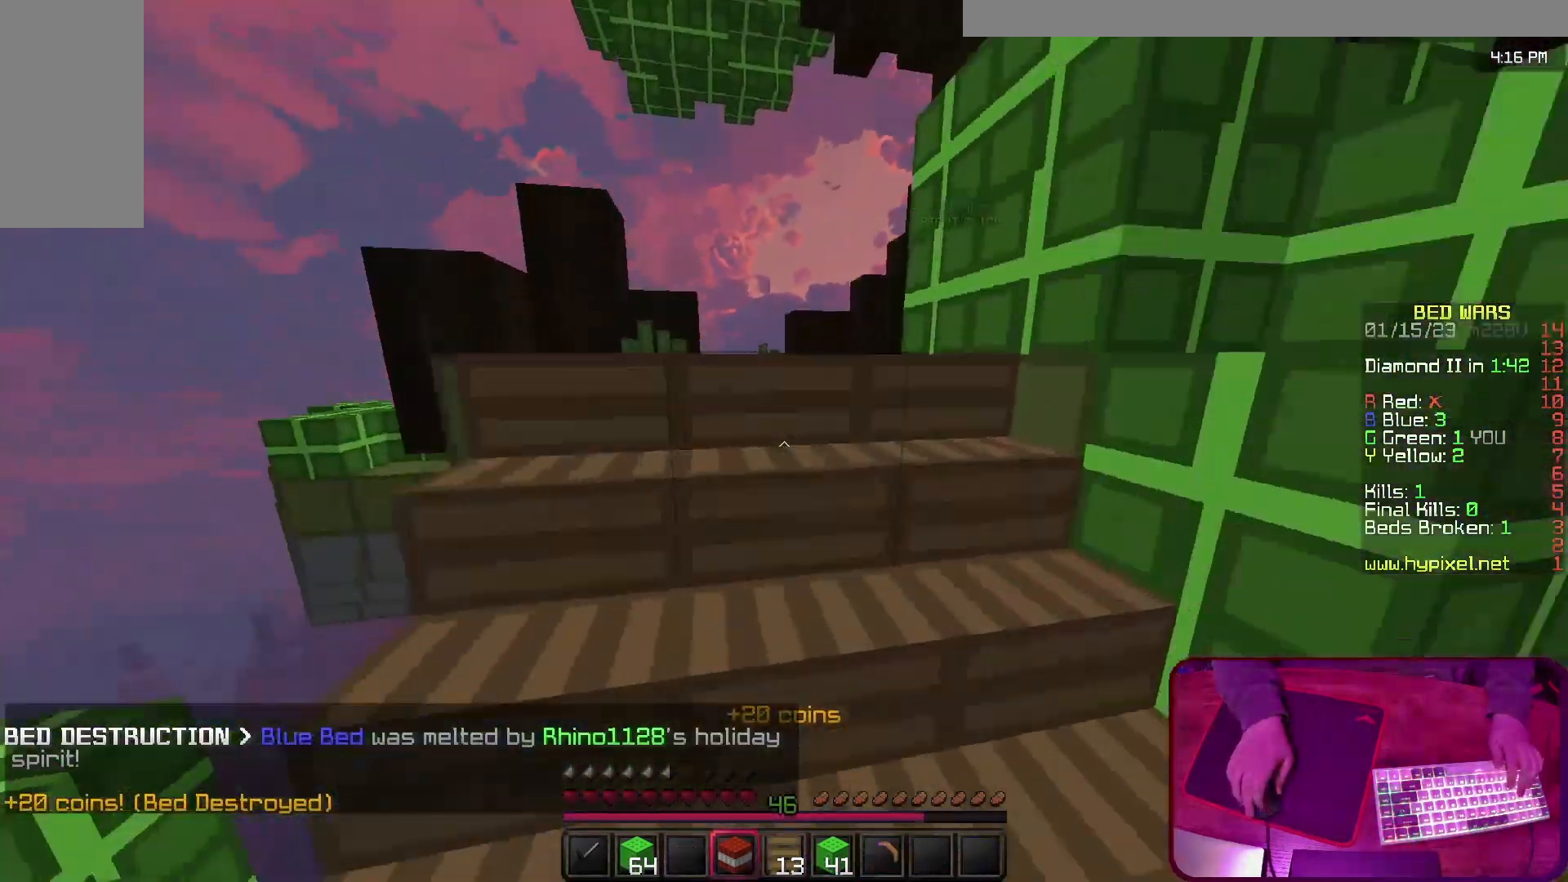
{"keys": ["d"], "events": [[100, "space", "down"], [367, "d", "down"], [433, "space", "up"], [467, "w", "up"]]}
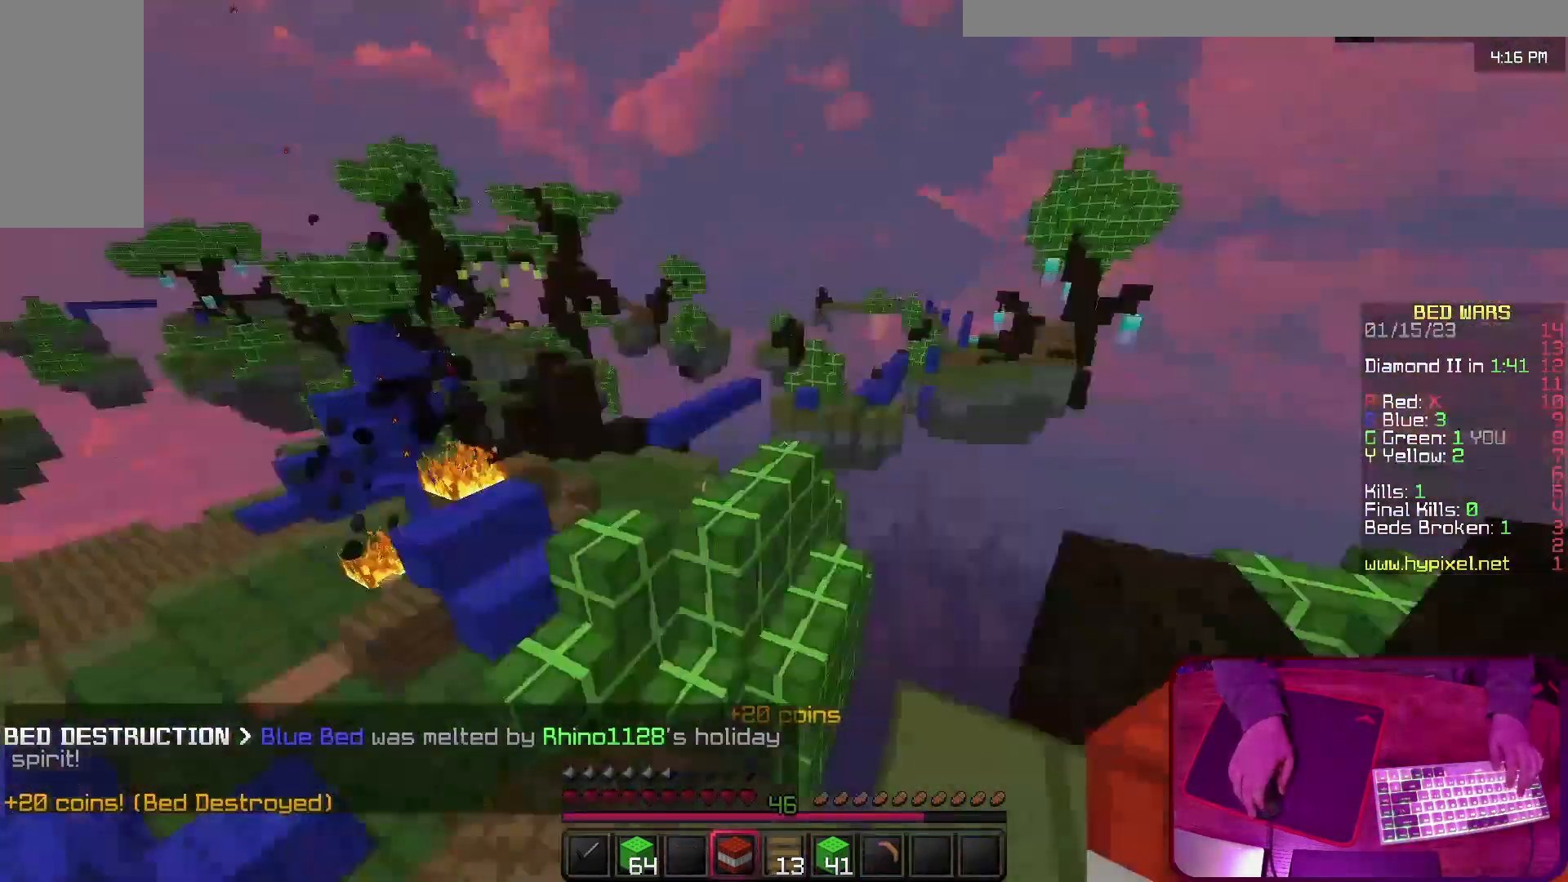
{"keys": ["a"], "events": [[67, "s", "down"], [167, "a", "down"], [167, "d", "up"], [300, "s", "up"]]}
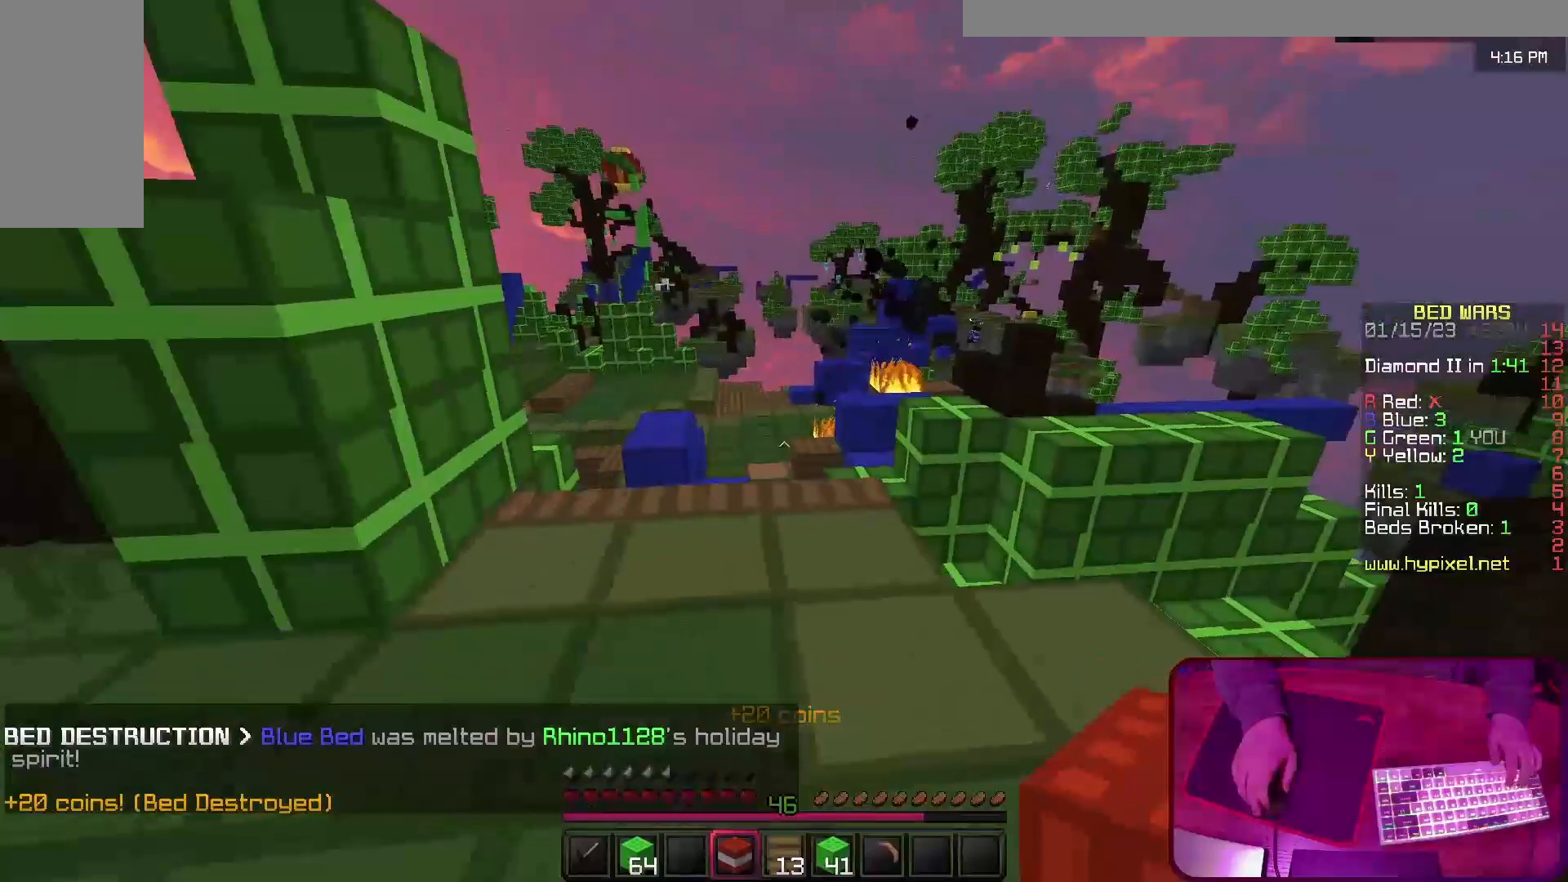
{"keys": ["a", "w"], "events": [[233, "w", "down"]]}
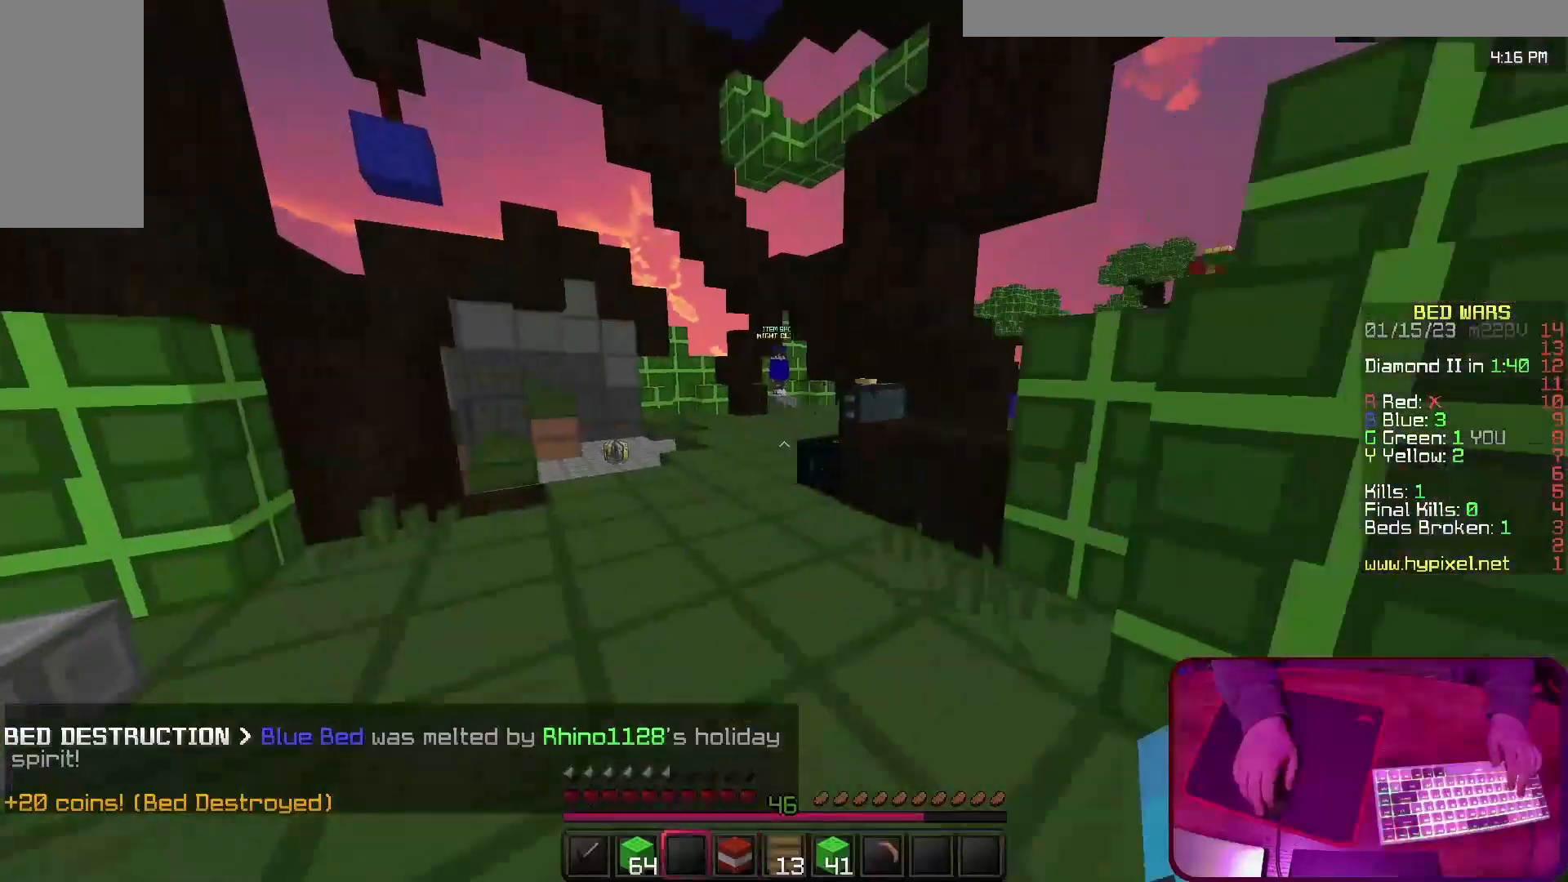
{"keys": ["w"], "events": [[33, "space", "down"], [167, "a", "up"], [367, "space", "up"]]}
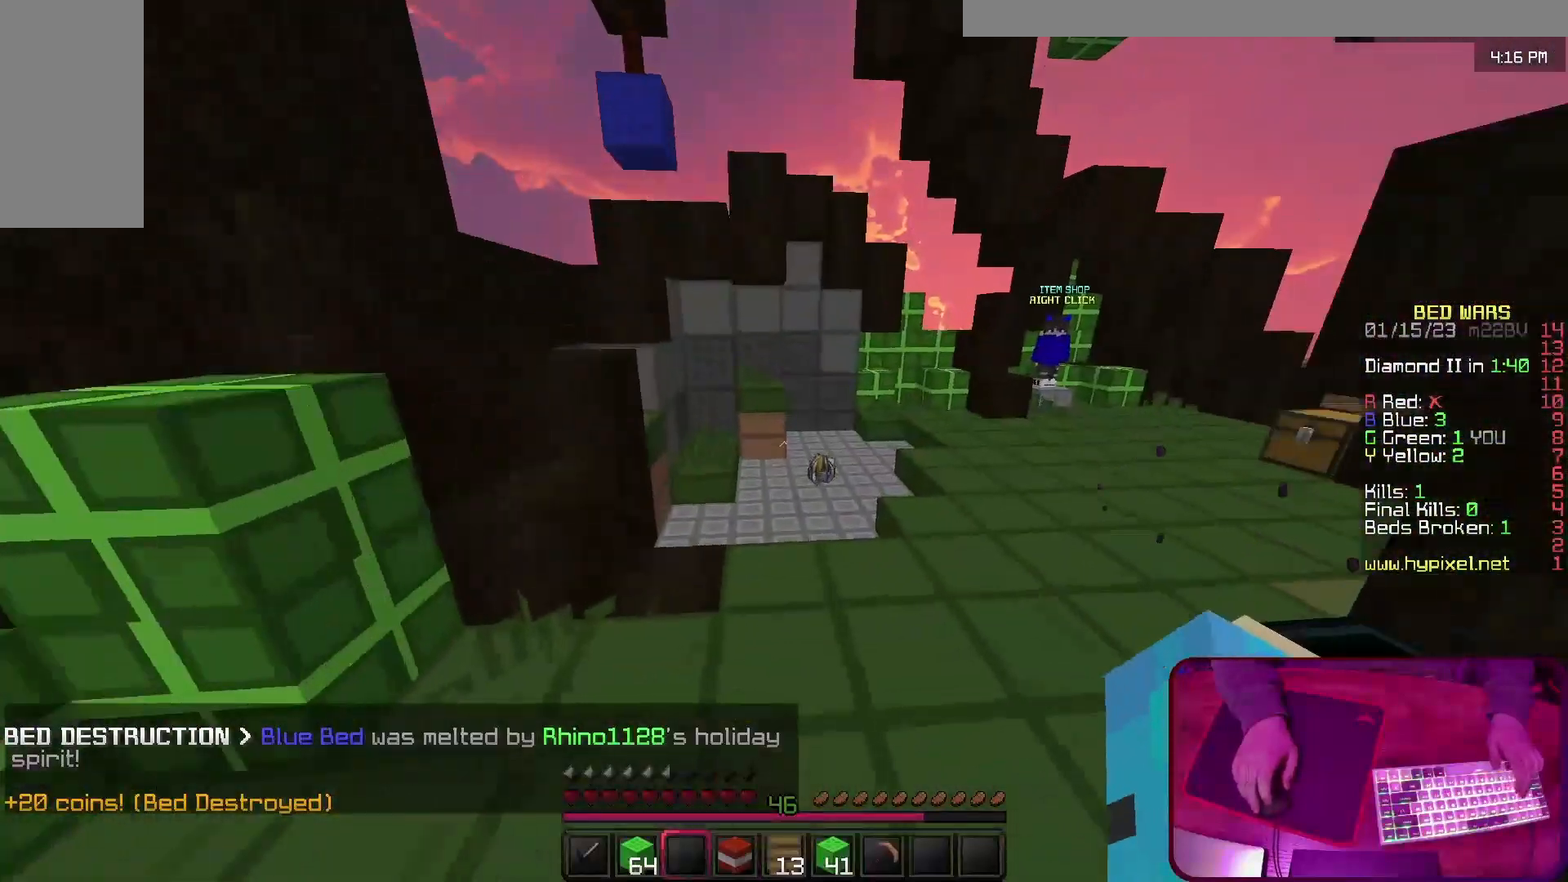
{"keys": ["space", "w"], "events": [[300, "space", "down"]]}
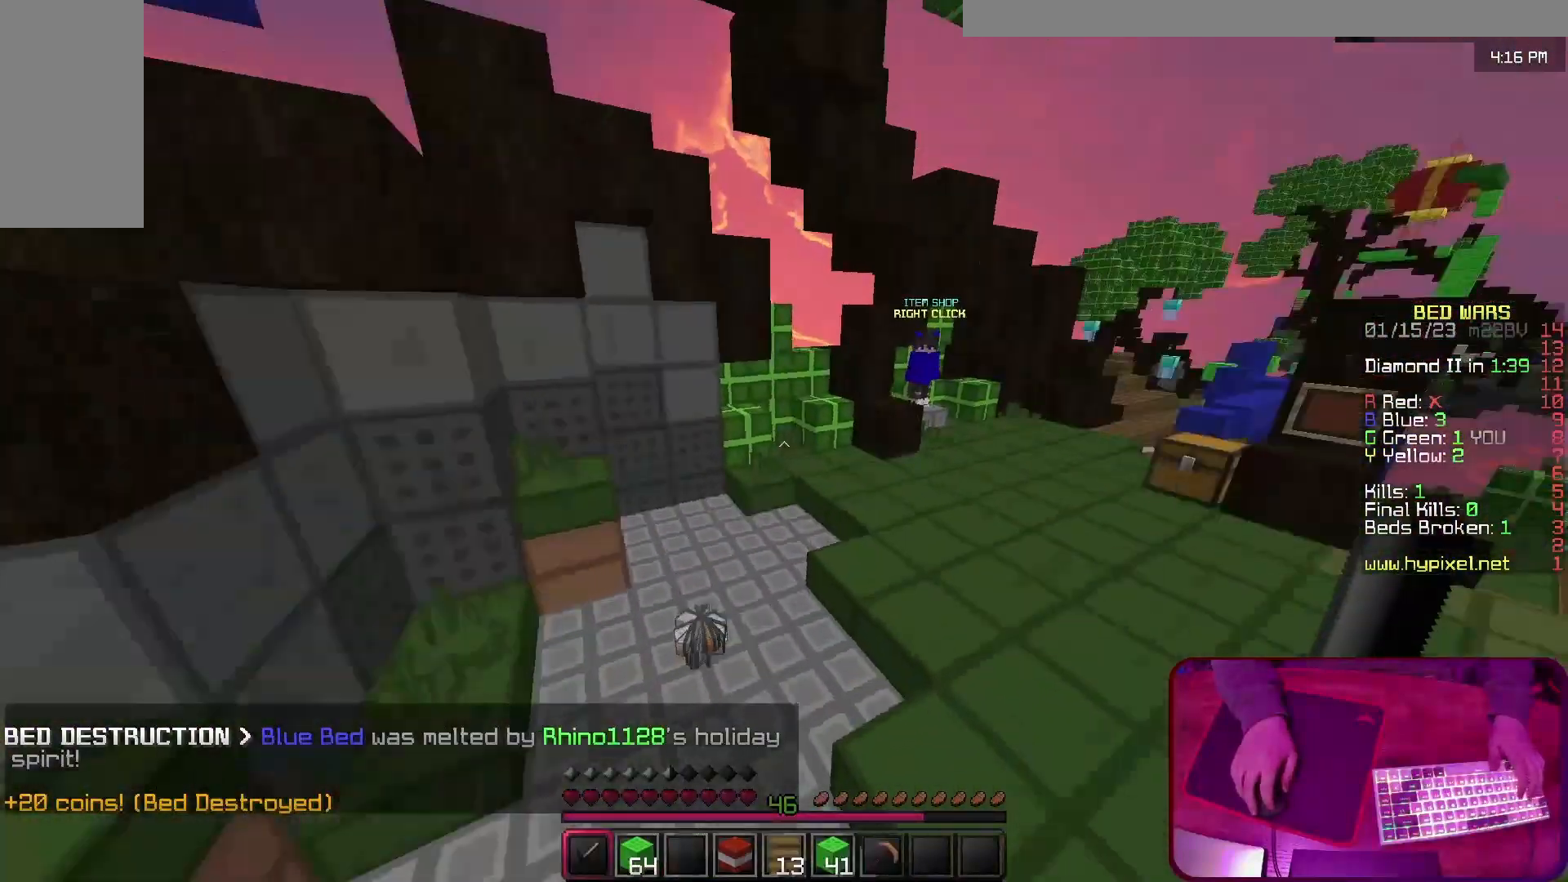
{"keys": ["a", "w"], "events": [[33, "space", "up"], [167, "a", "down"]]}
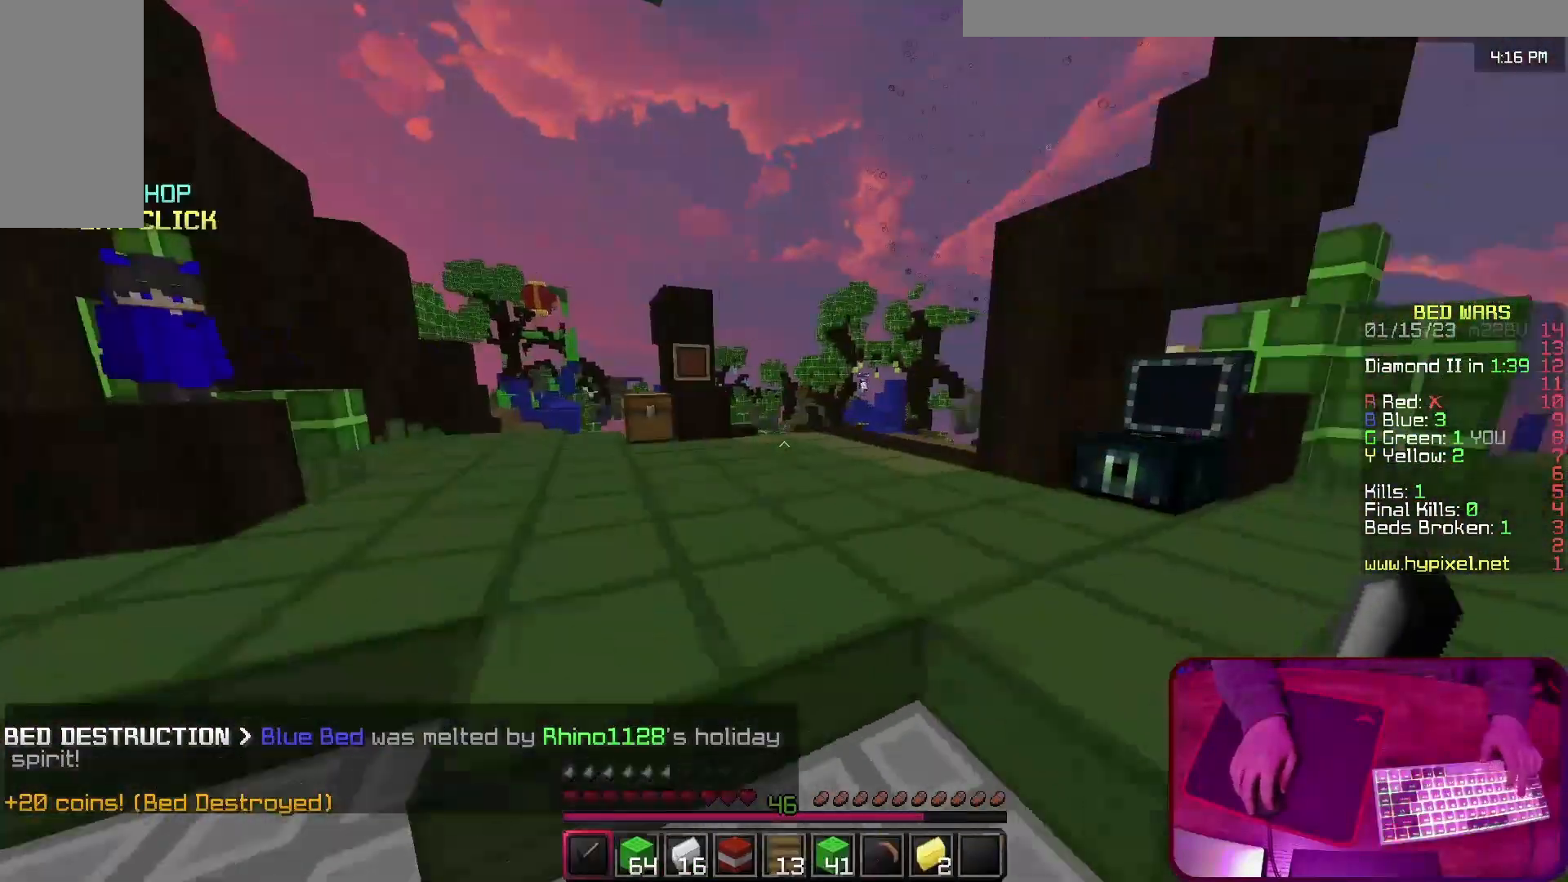
{"keys": ["a", "w"], "events": []}
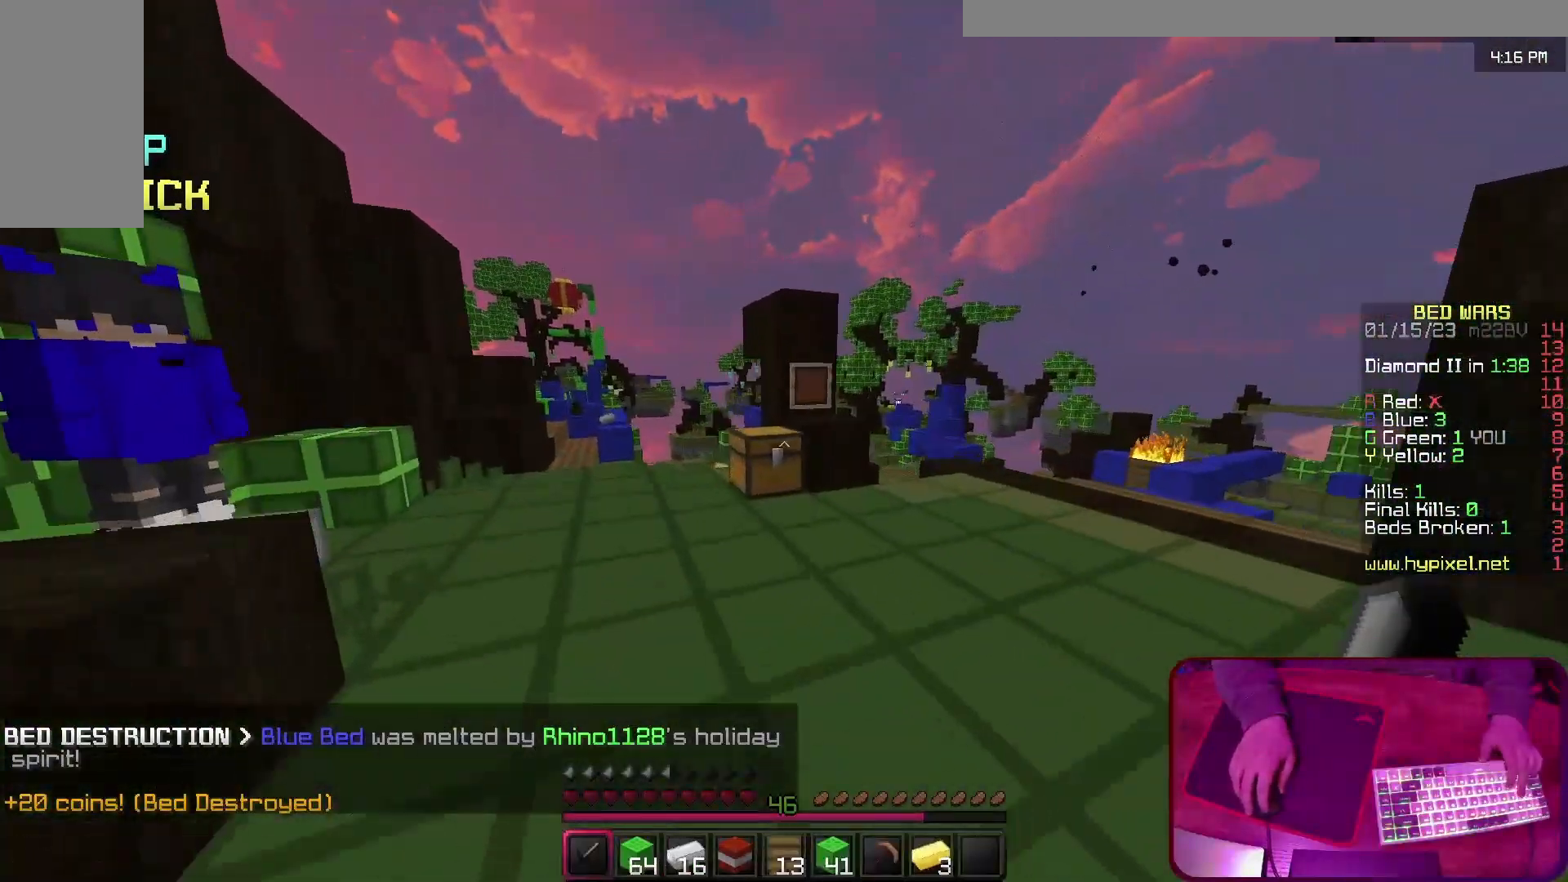
{"keys": ["d", "s"], "events": [[67, "a", "up"], [133, "w", "up"], [167, "d", "down"], [367, "s", "down"]]}
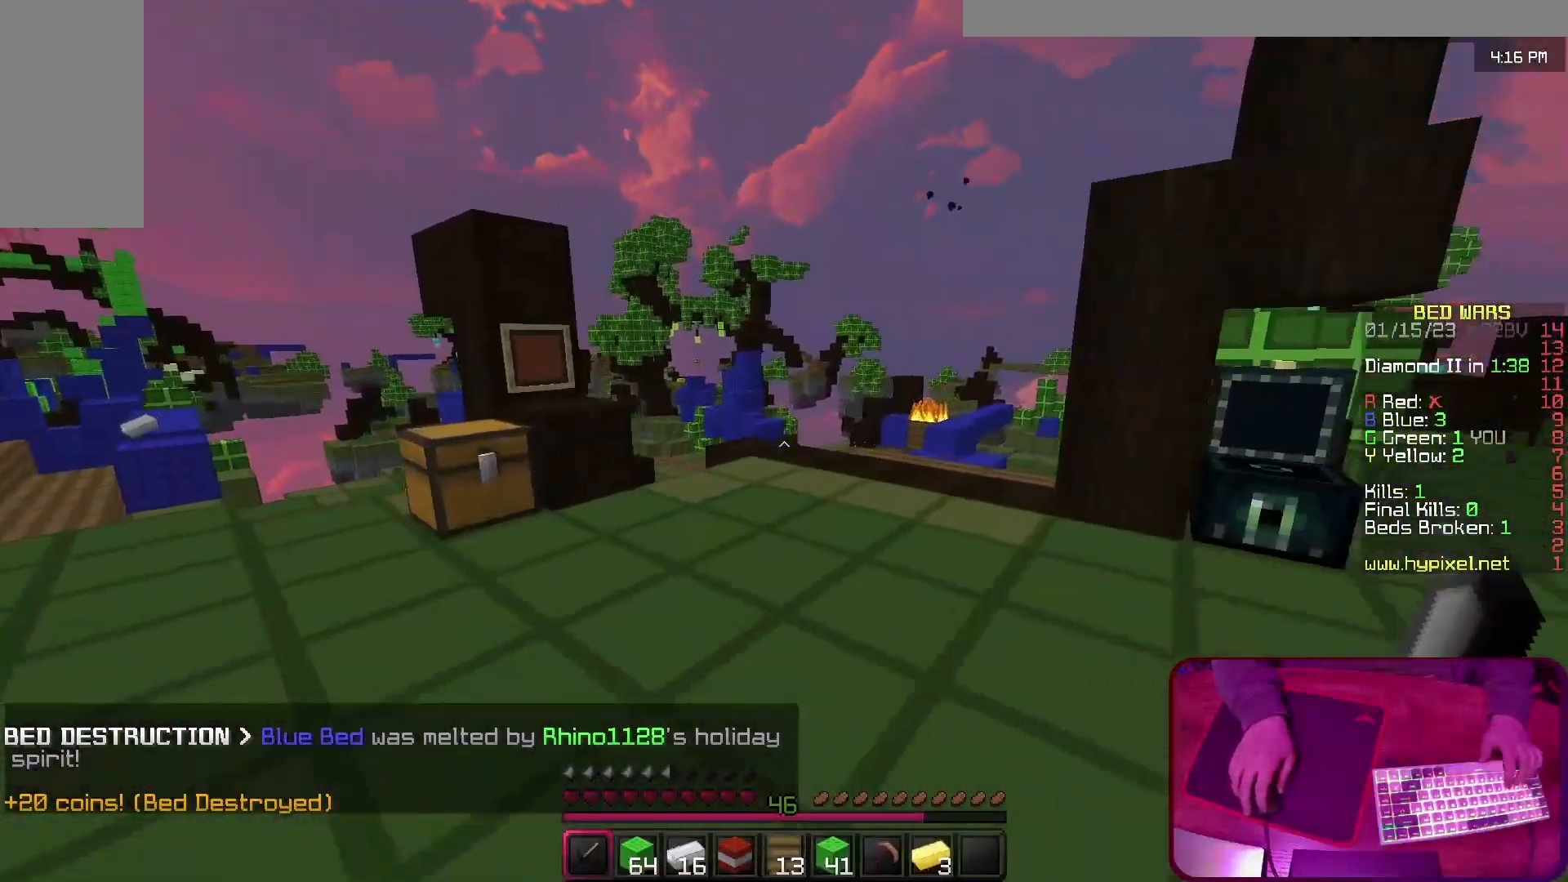
{"keys": ["d", "w"], "events": [[67, "d", "up"], [100, "a", "down"], [100, "s", "up"], [100, "w", "down"], [200, "a", "up"], [300, "space", "down"], [467, "d", "down"], [500, "space", "up"]]}
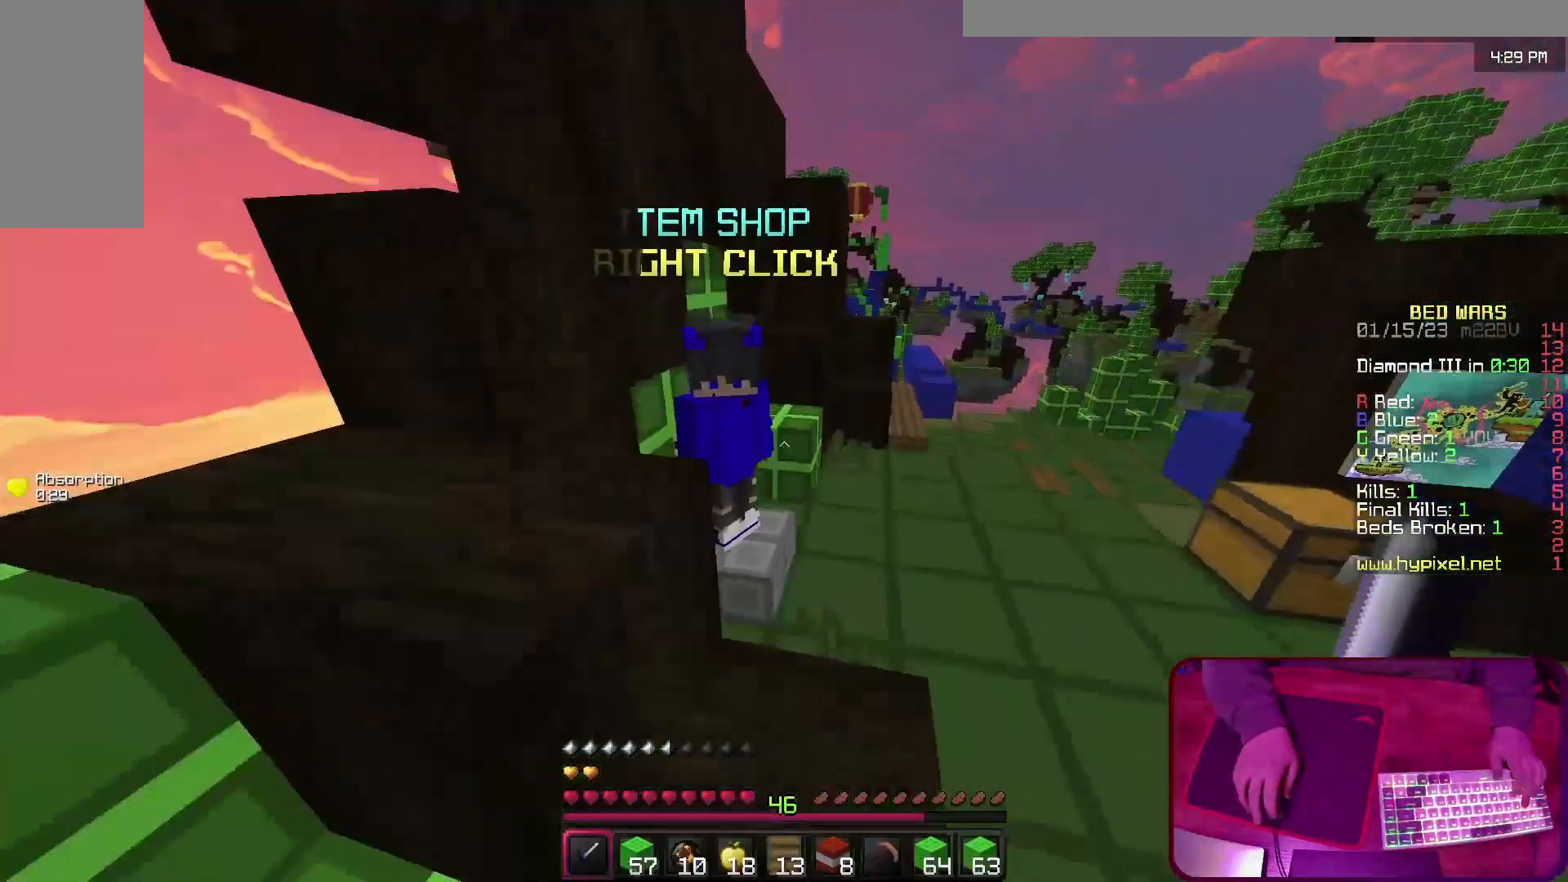
{"keys": [], "events": [[367, "d", "up"], [367, "w", "up"]]}
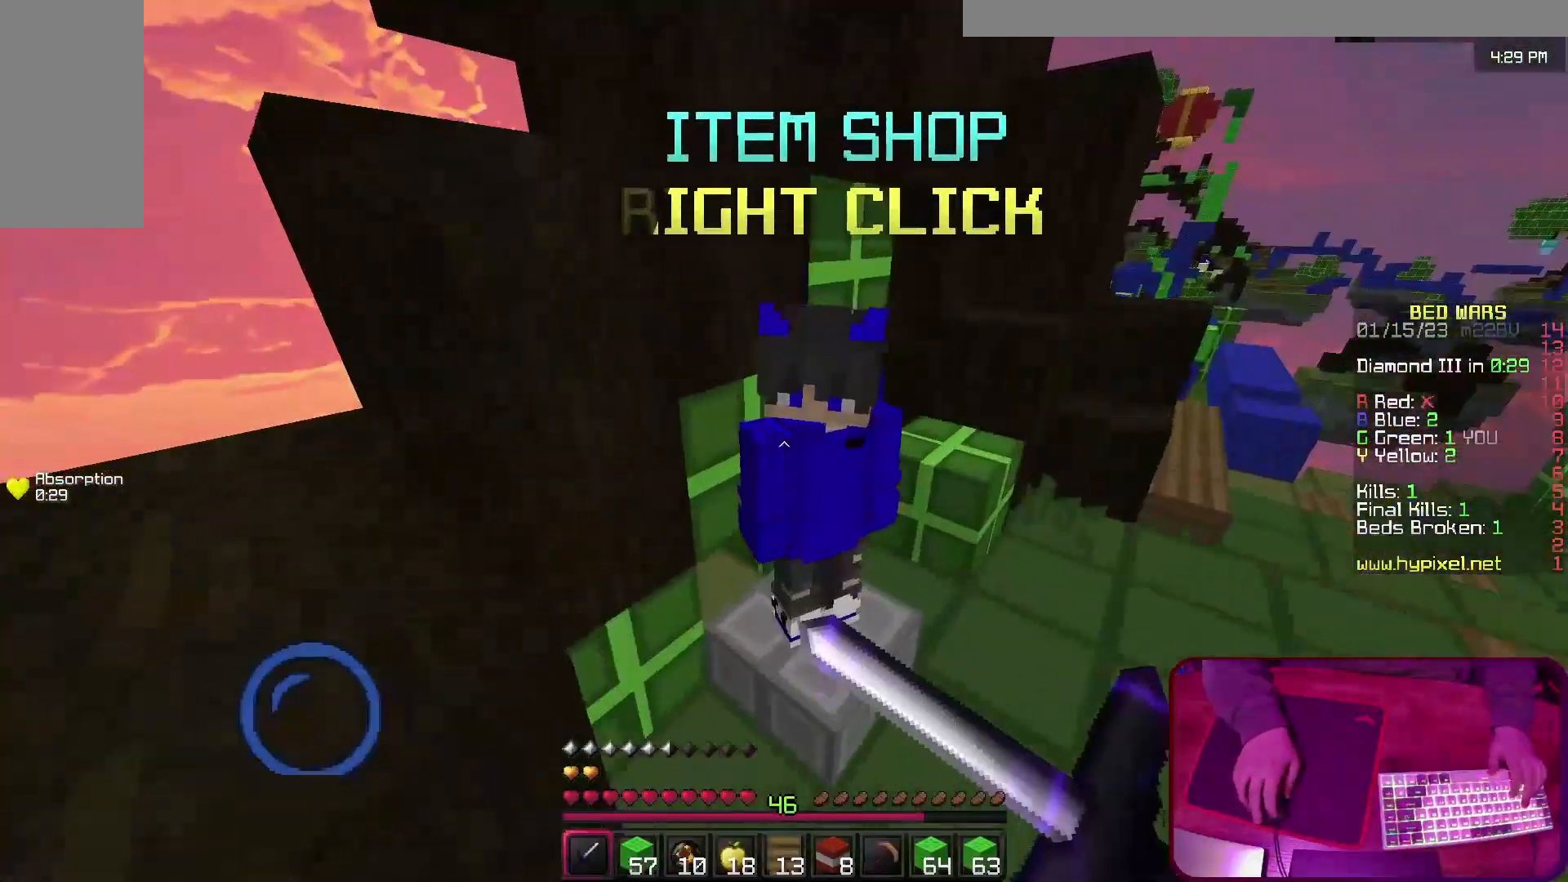
{"keys": [], "events": []}
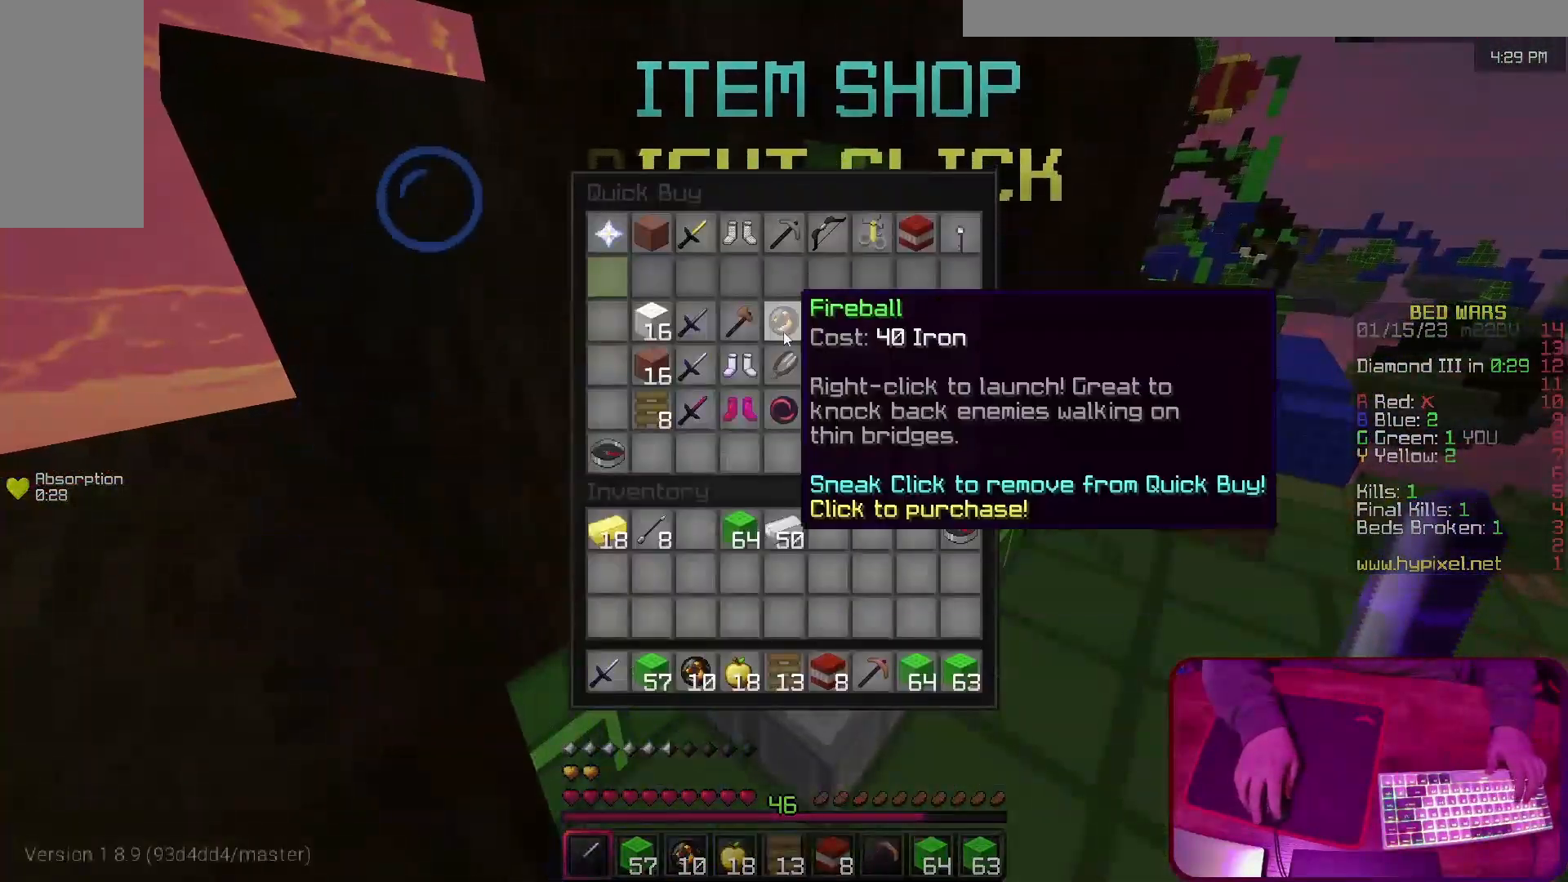
{"keys": [], "events": []}
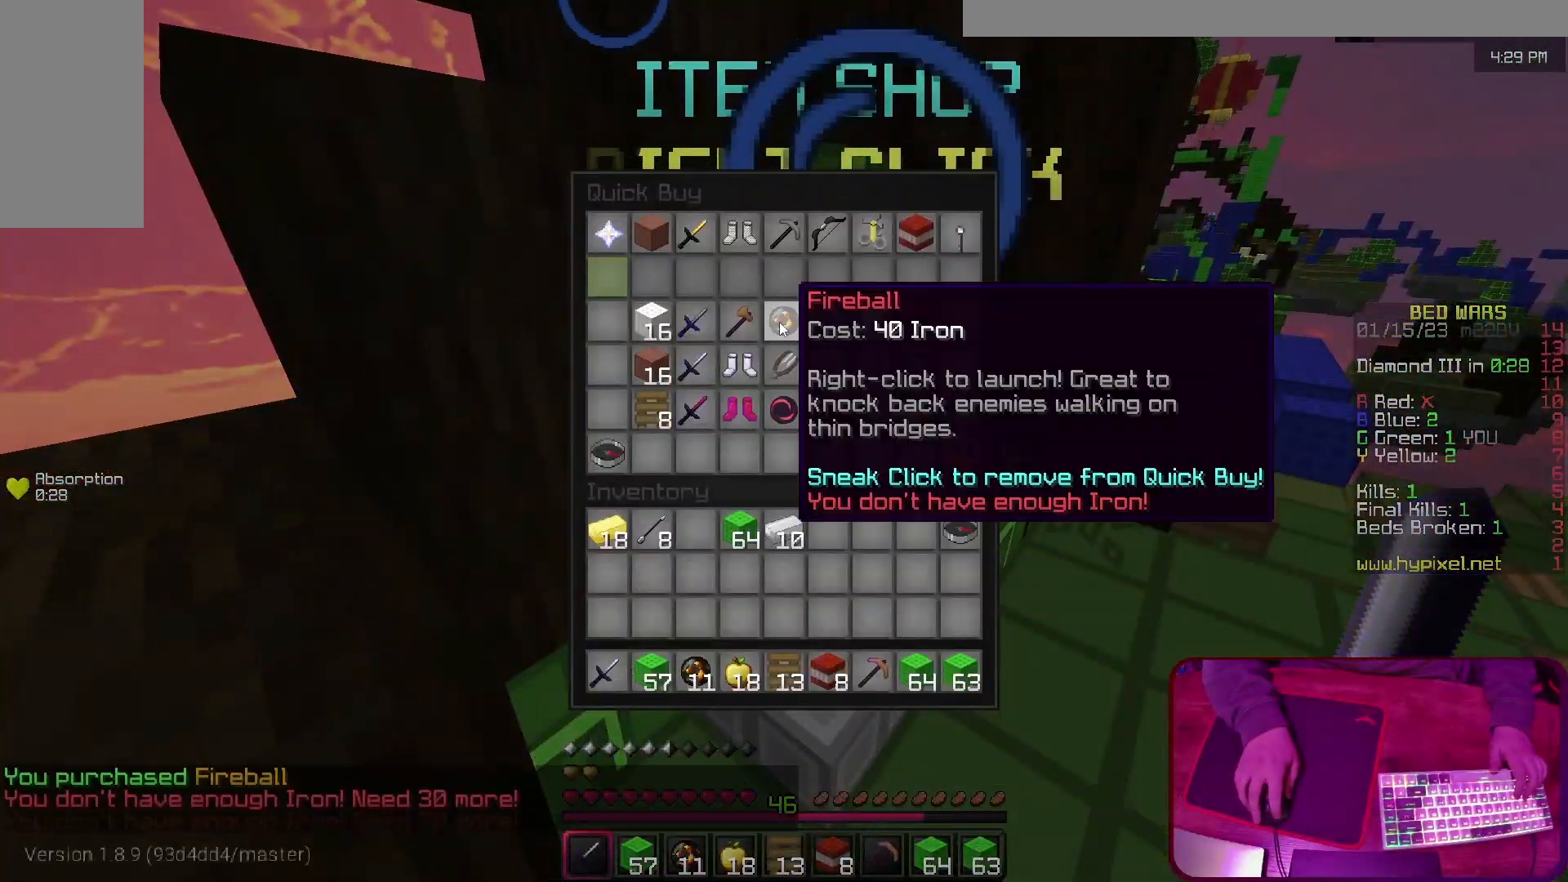
{"keys": [], "events": []}
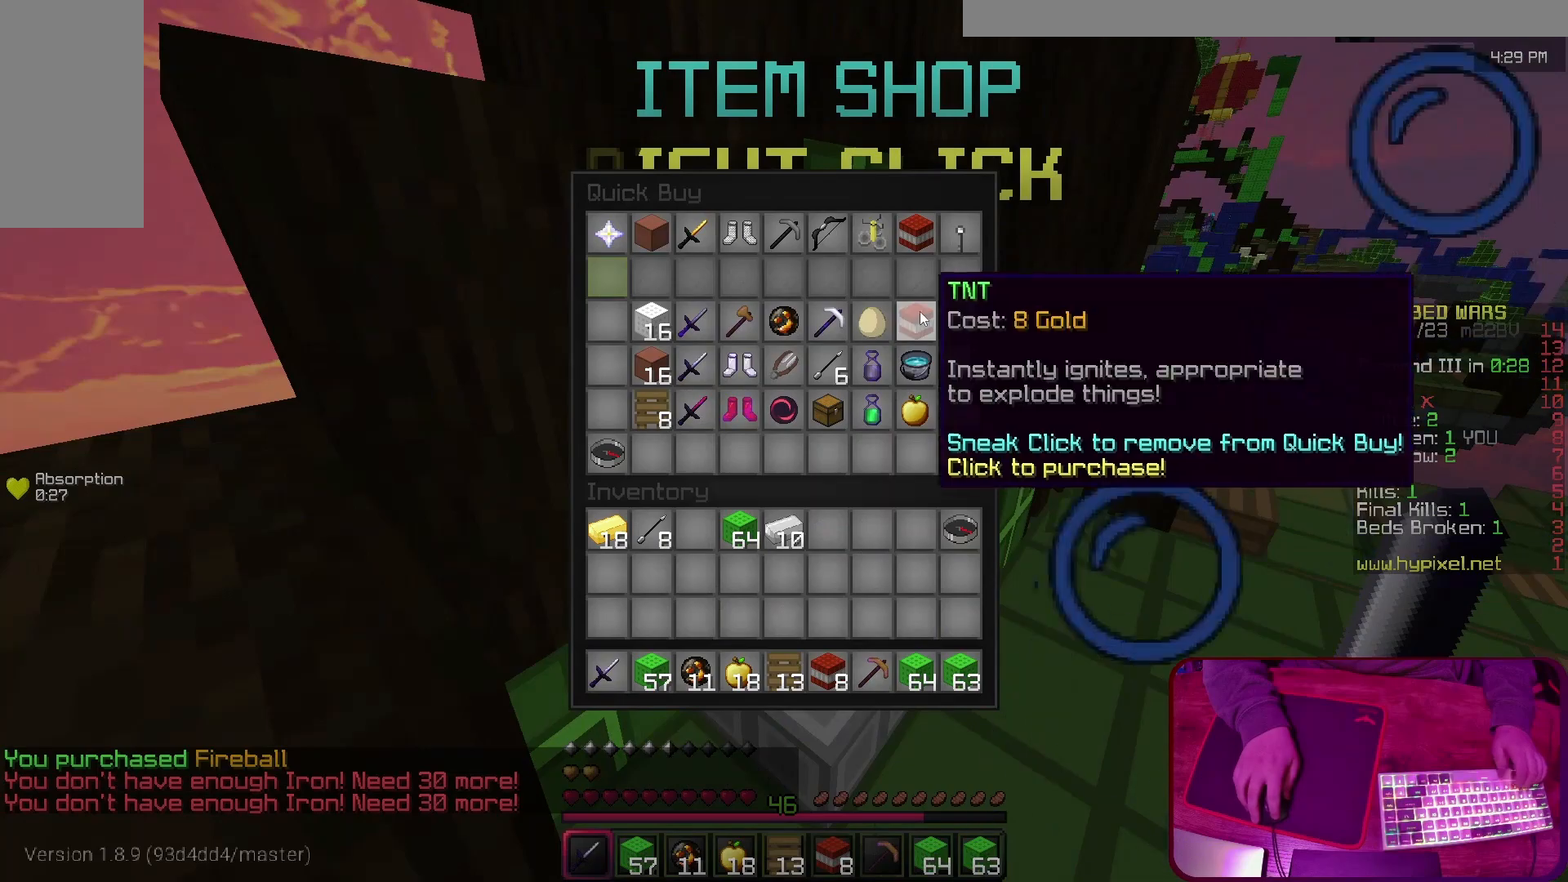
{"keys": [], "events": []}
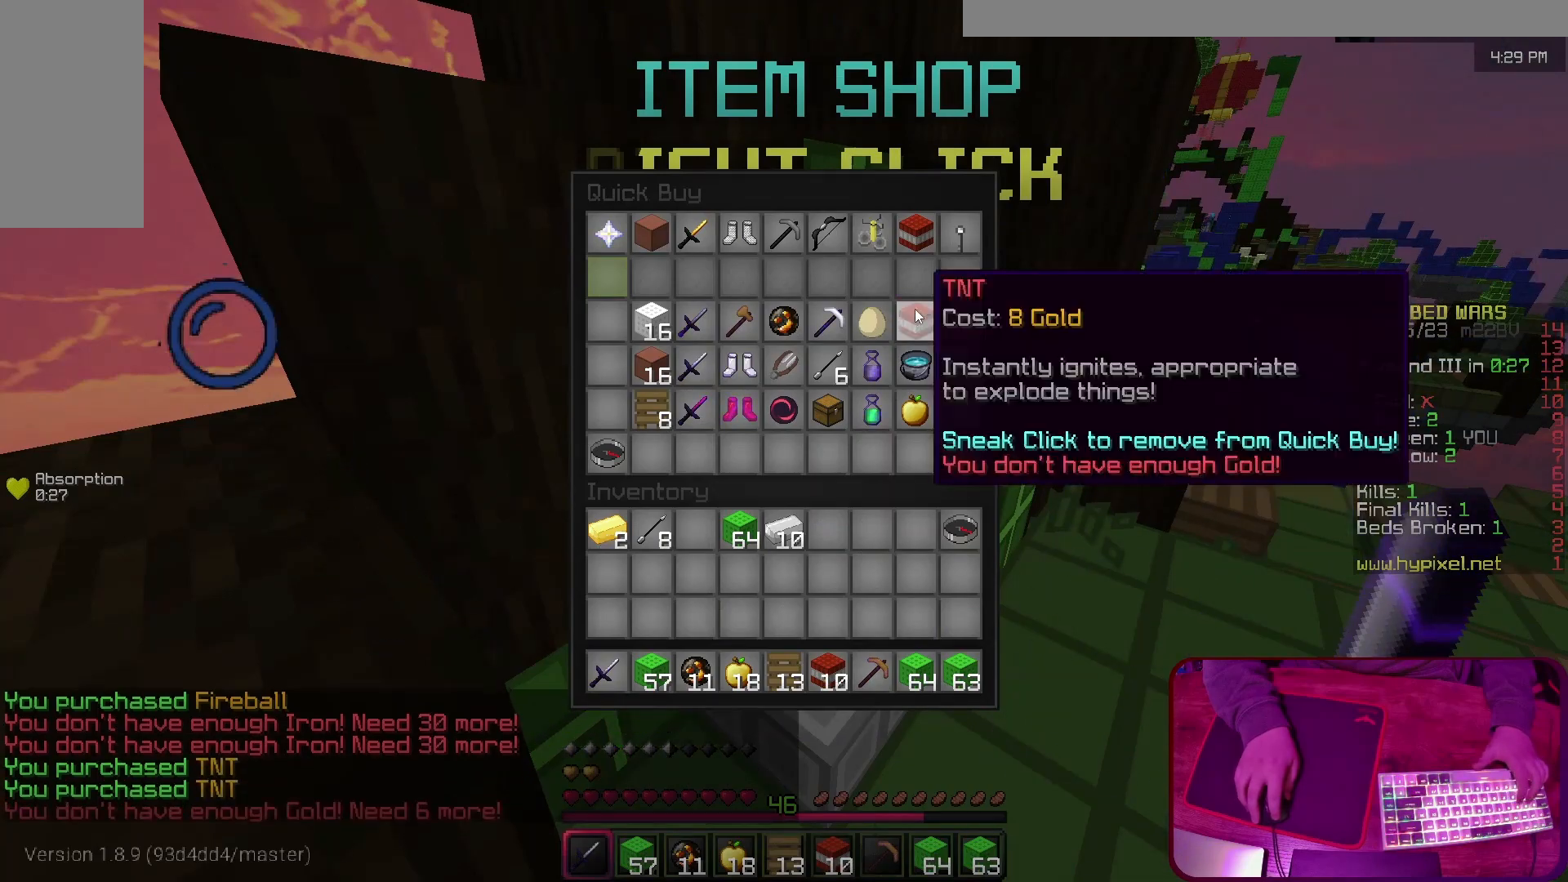
{"keys": ["d", "w"], "events": [[333, "w", "down"], [367, "a", "down"], [433, "a", "up"], [500, "d", "down"]]}
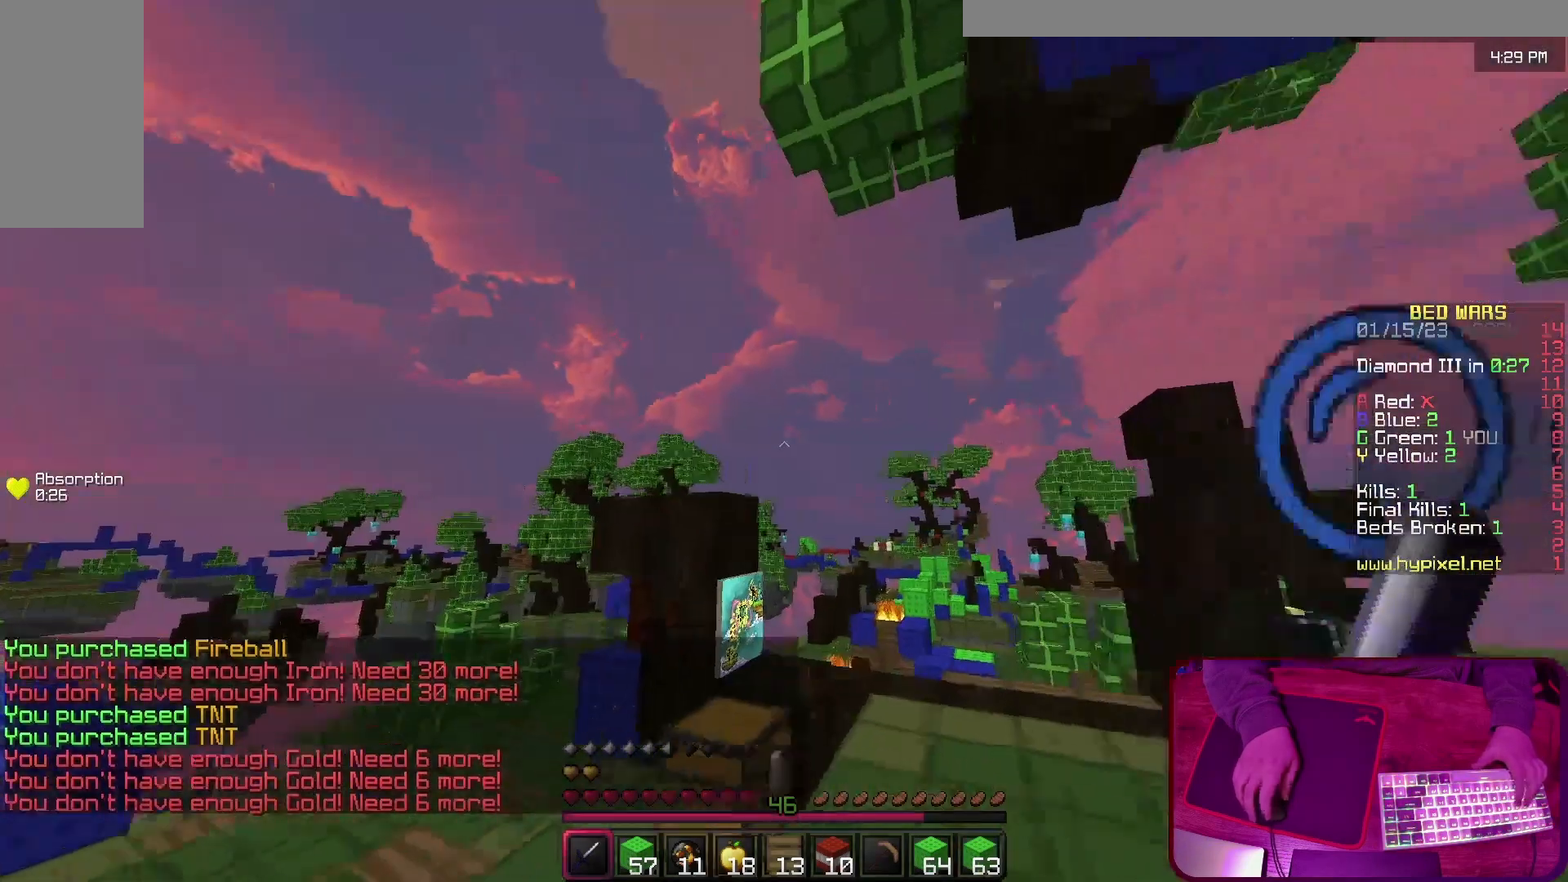
{"keys": ["w"], "events": [[267, "d", "up"]]}
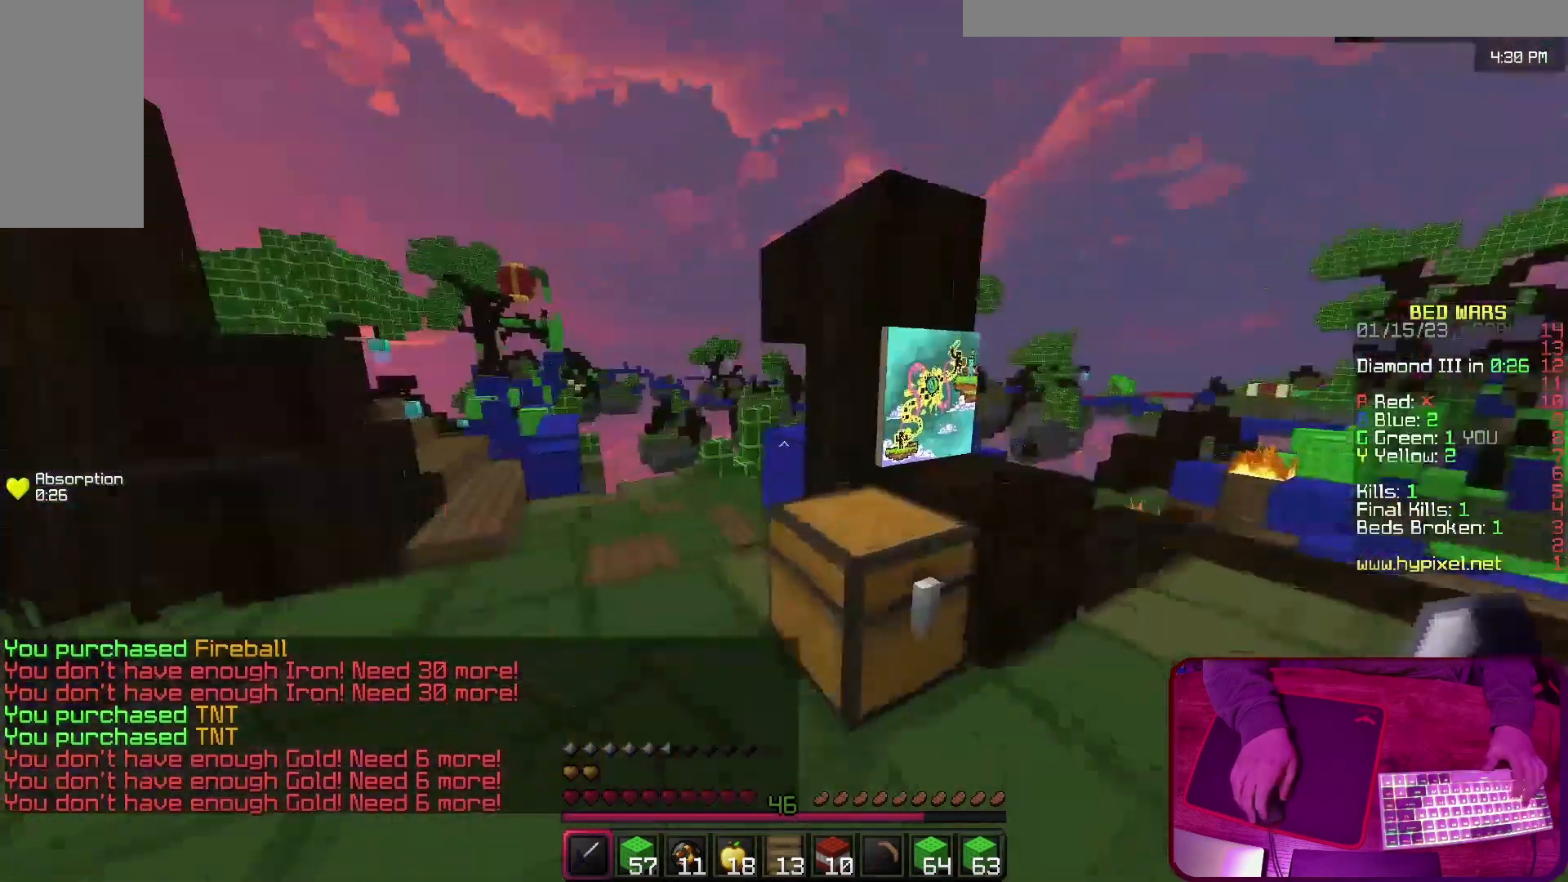
{"keys": ["w"], "events": [[67, "a", "down"], [500, "a", "up"]]}
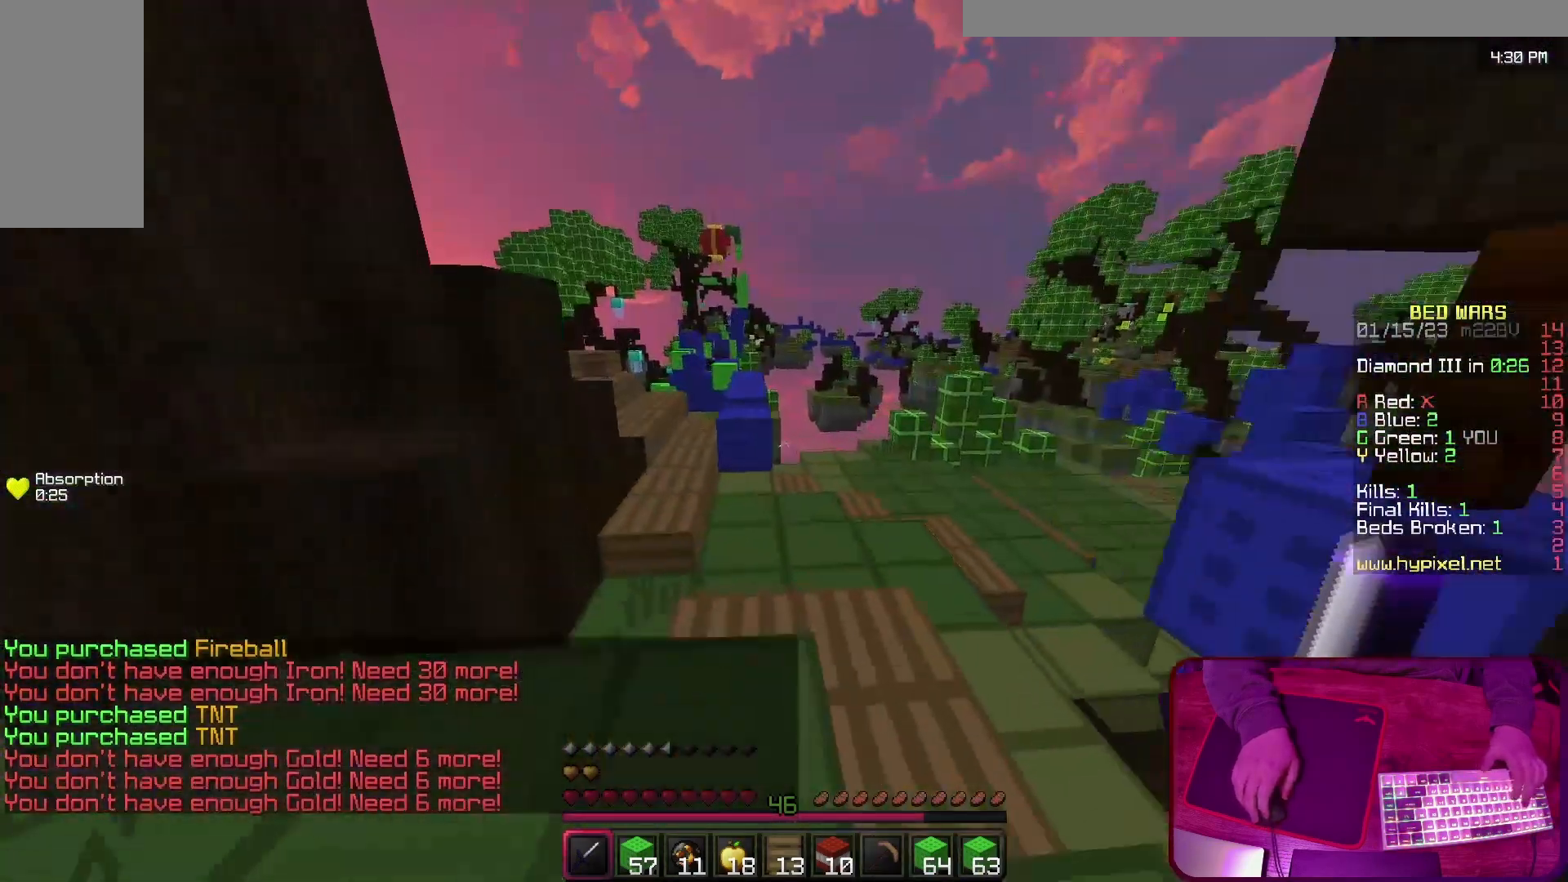
{"keys": ["w"], "events": []}
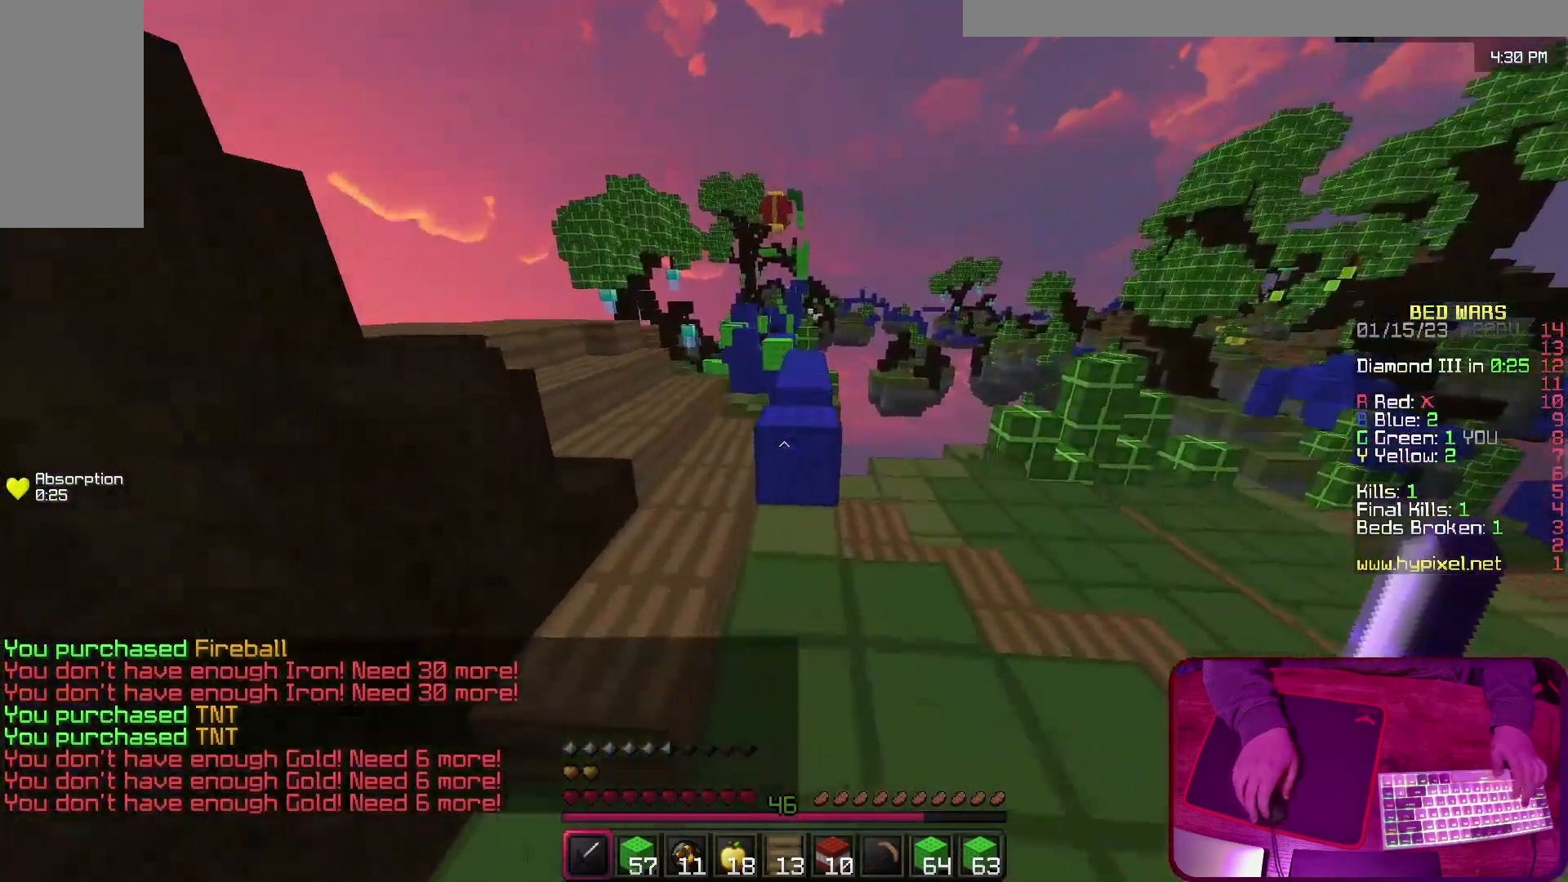
{"keys": ["space", "w"], "events": [[300, "space", "down"]]}
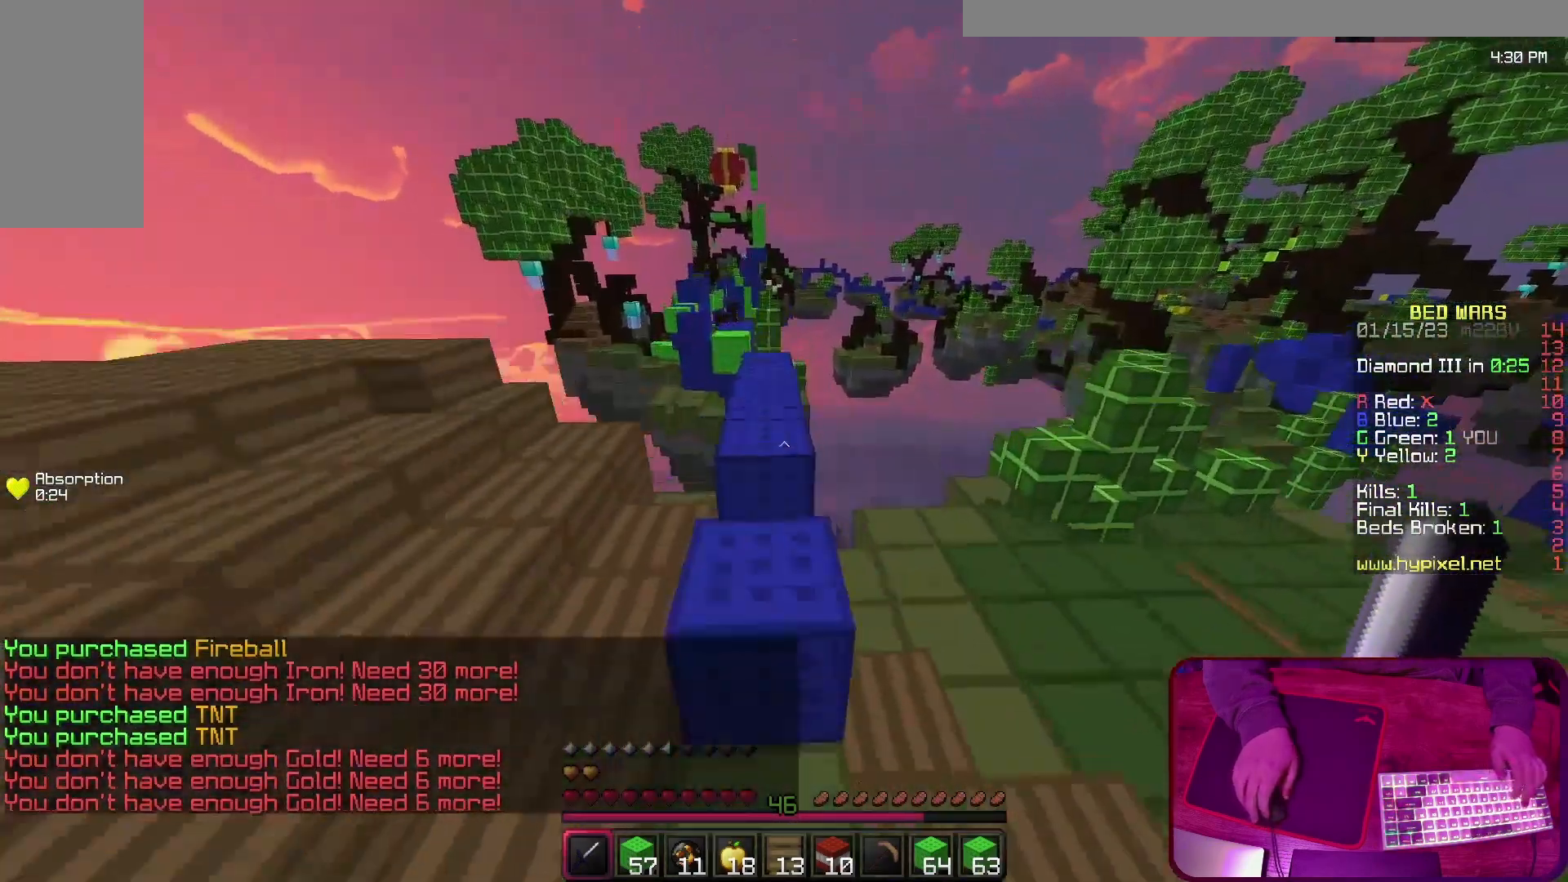
{"keys": ["space", "w"], "events": []}